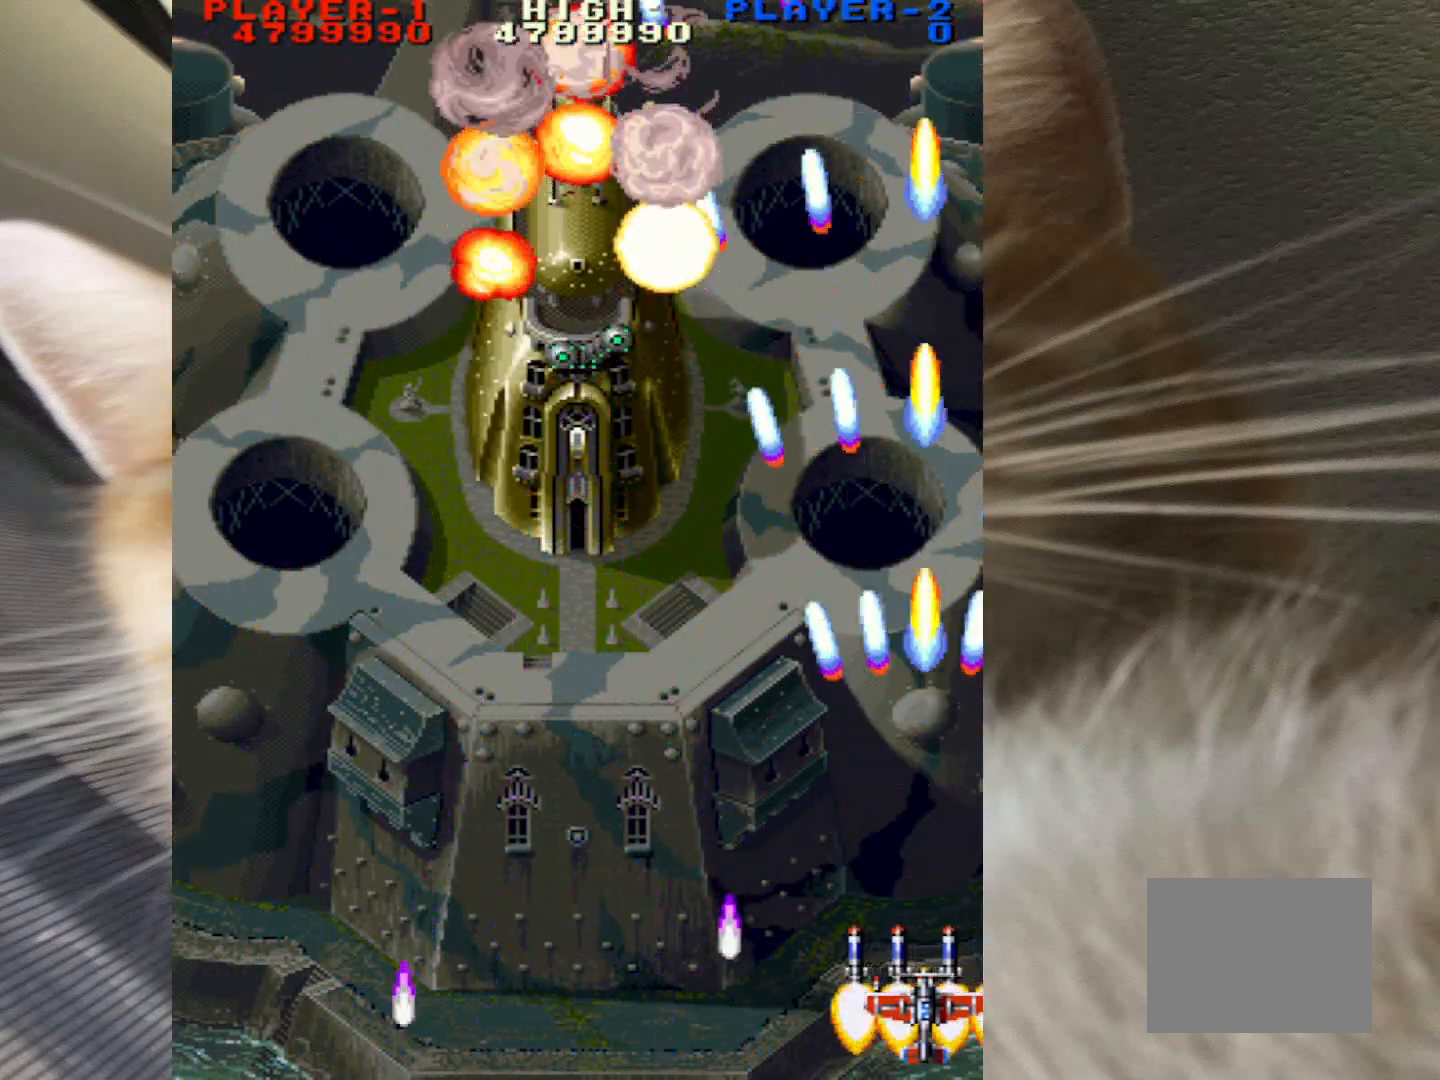
Gameplay with keyboard and mouse; each line is a JSON object with the keys and mouse buttons held at the frame after it. "events" lists presses ("down") and releases ("up") of "a", "c", "ctrl", "d", "down", "f", "left", "right", "s", "shift", "space", "up", "v", "w", "x", "z", "mouse_left" and "mouse_right" between this image and that frame as [ms after this image, input, new state], when the widget could be followed in between. "mouse_left", "mouse_right" = the "left", "right" buttons of the "mouse" list. No other keys are recorded. Not read: mouse_move.
{"keys": ["down", "z"], "mouse": [], "events": []}
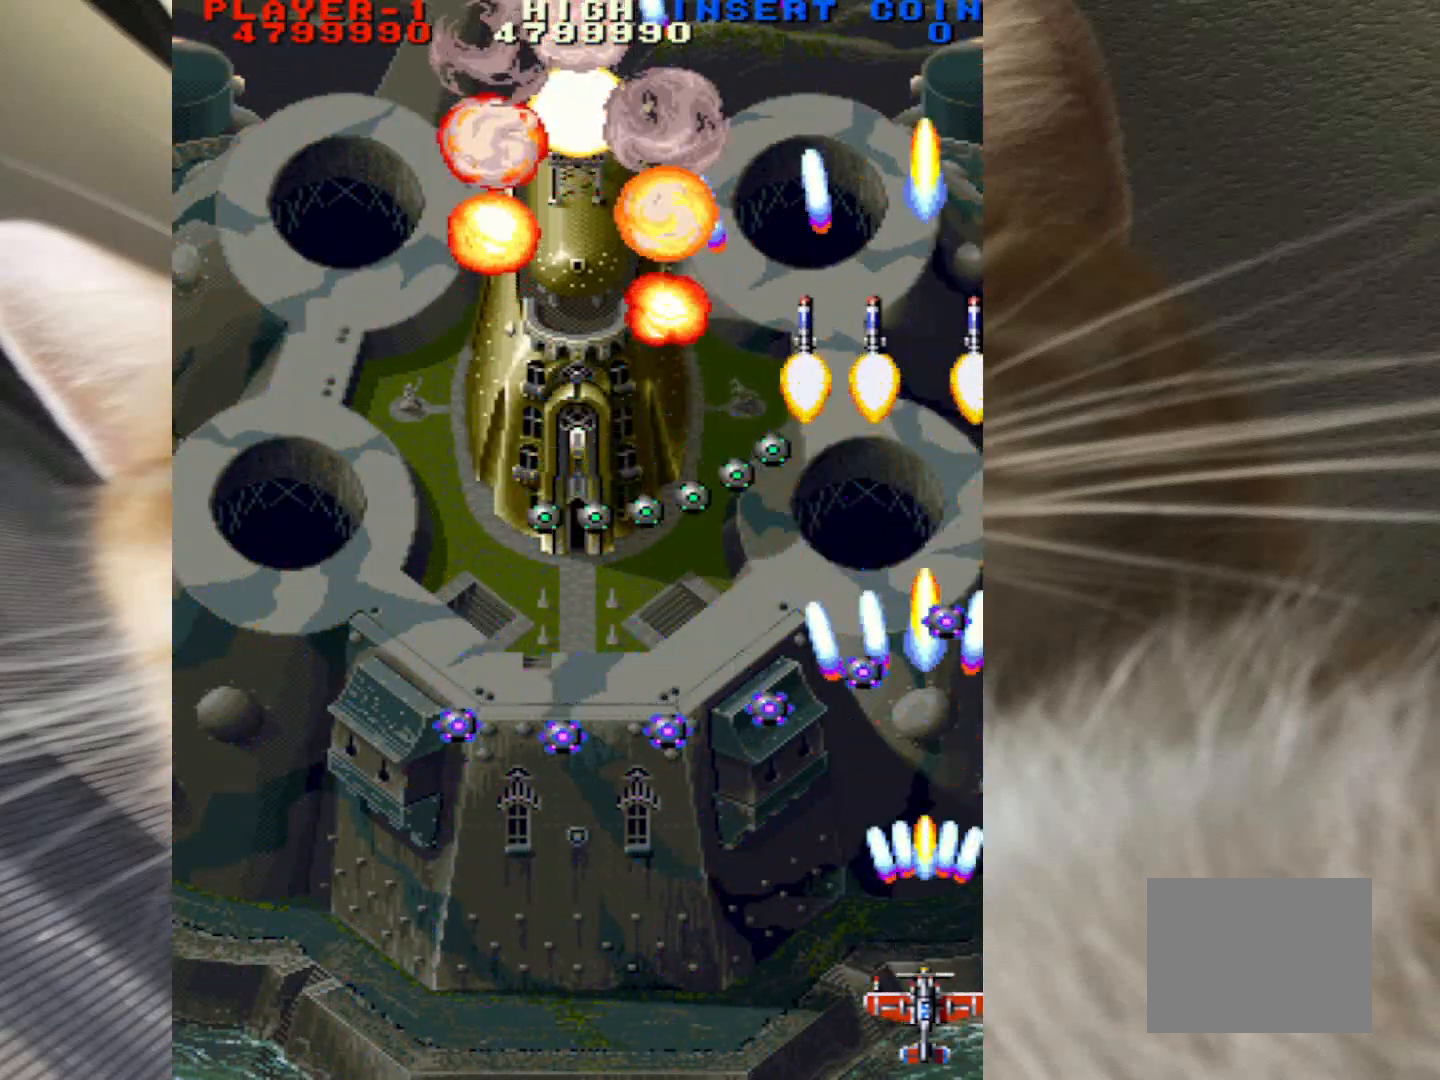
{"keys": ["down", "left", "z"], "mouse": [], "events": [[167, "left", "down"]]}
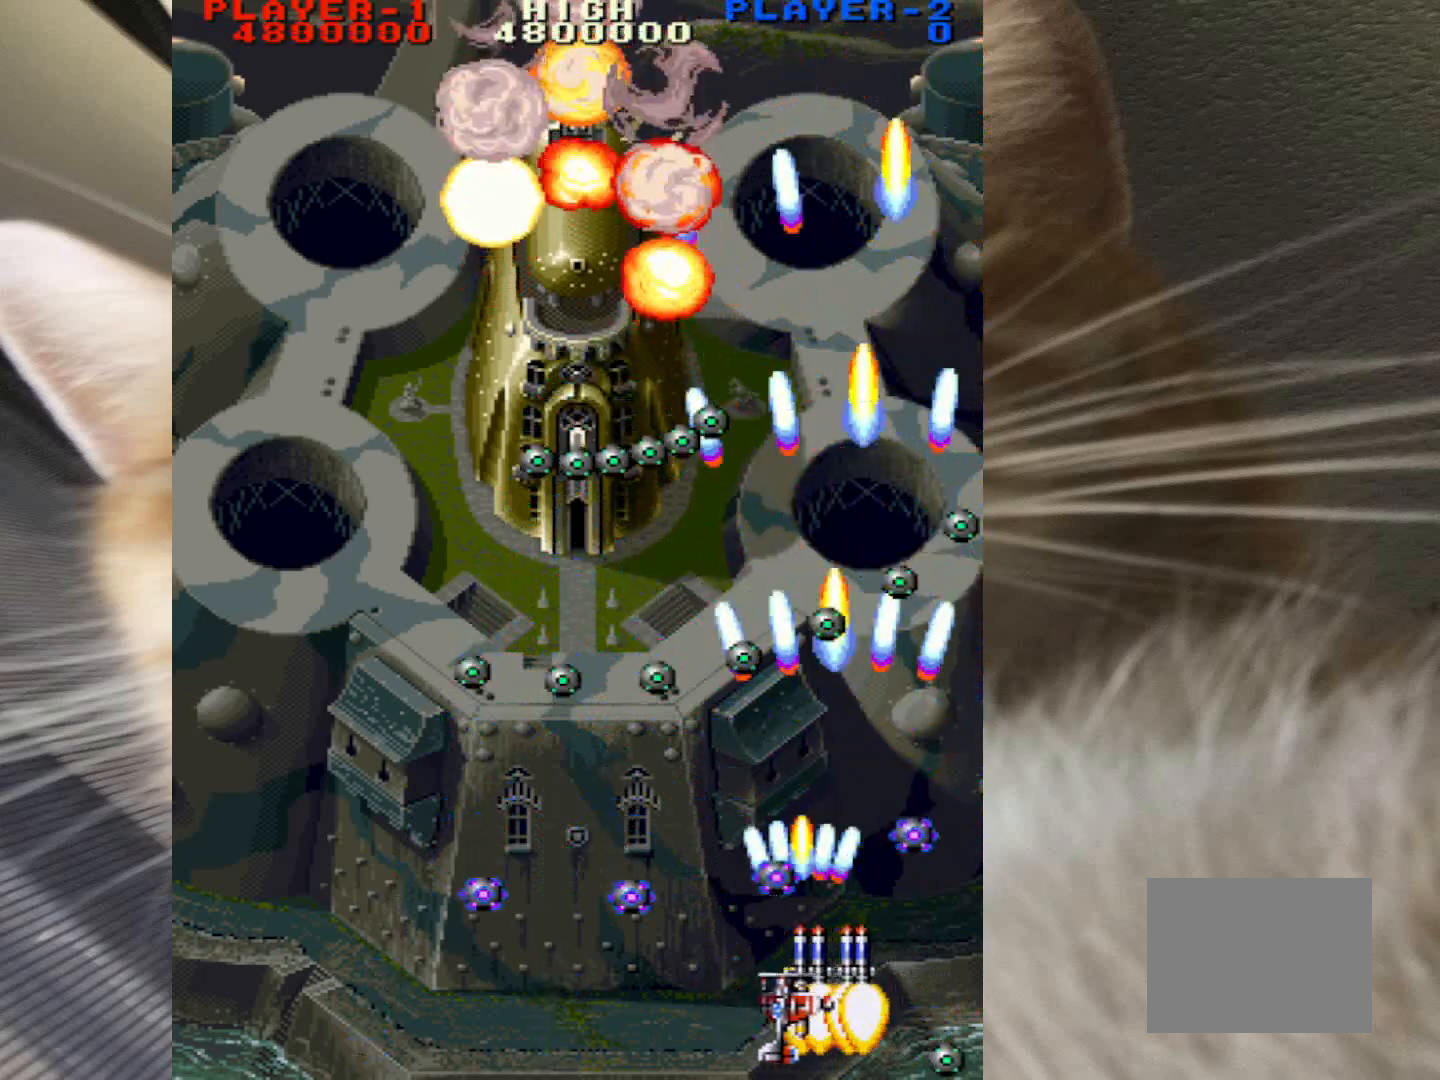
{"keys": ["down", "left", "z"], "mouse": [], "events": [[133, "left", "up"], [217, "left", "down"]]}
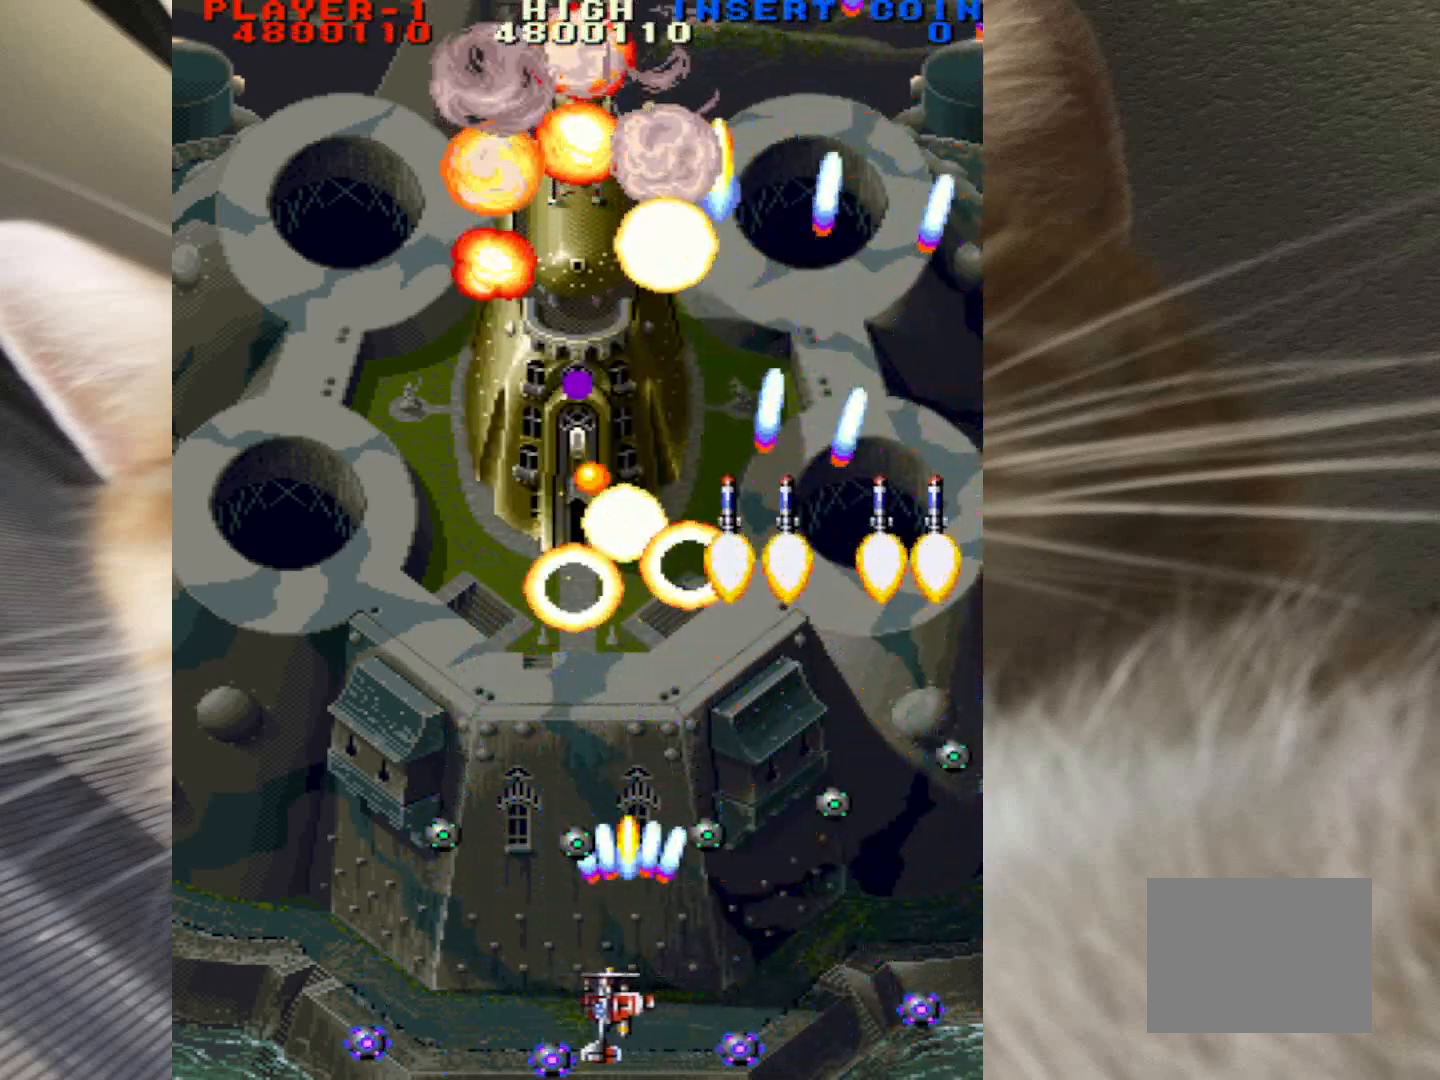
{"keys": ["left", "z"], "mouse": [], "events": [[433, "down", "up"]]}
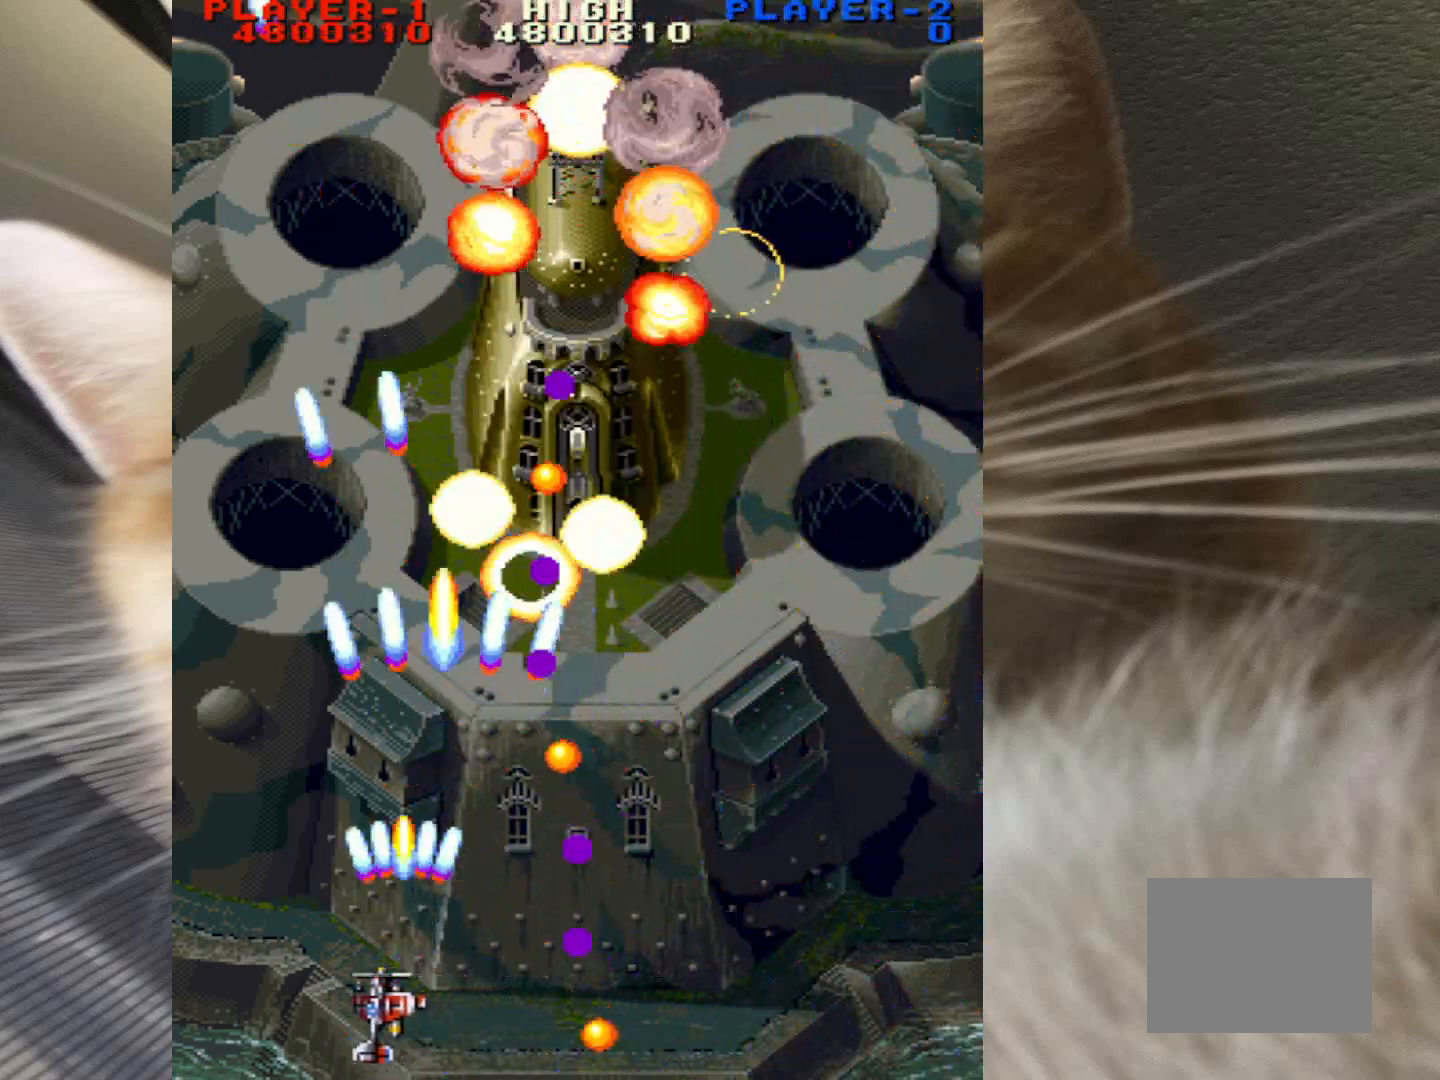
{"keys": ["up", "z"], "mouse": [], "events": [[67, "up", "down"], [350, "left", "up"]]}
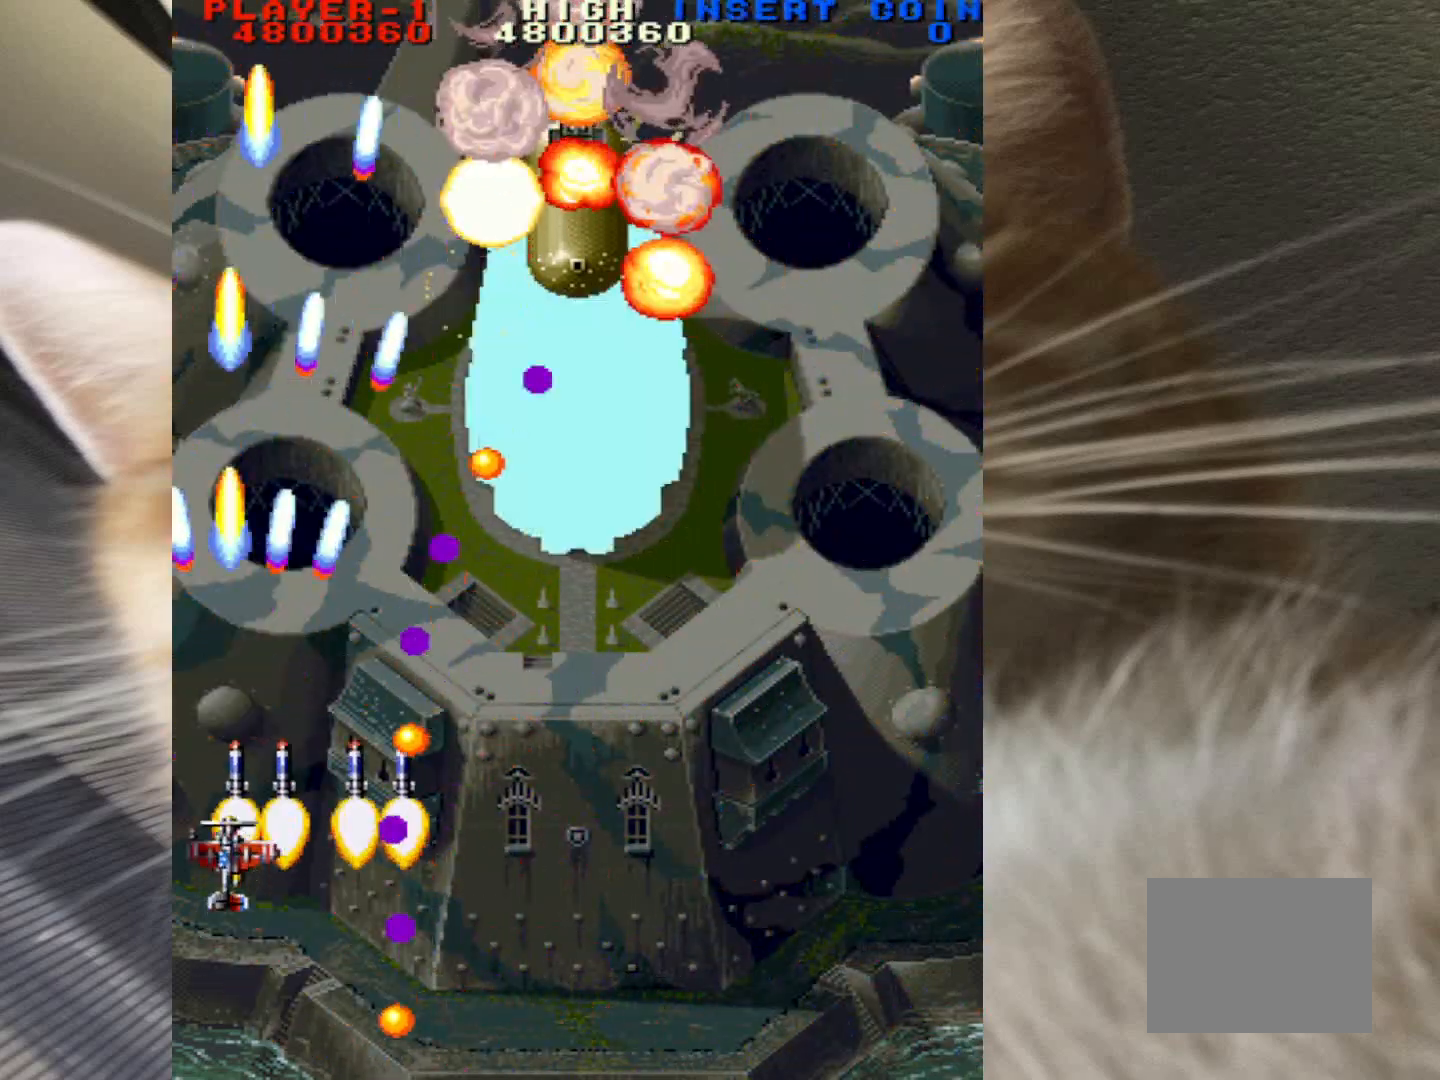
{"keys": ["down", "z"], "mouse": [], "events": [[450, "down", "down"], [450, "up", "up"]]}
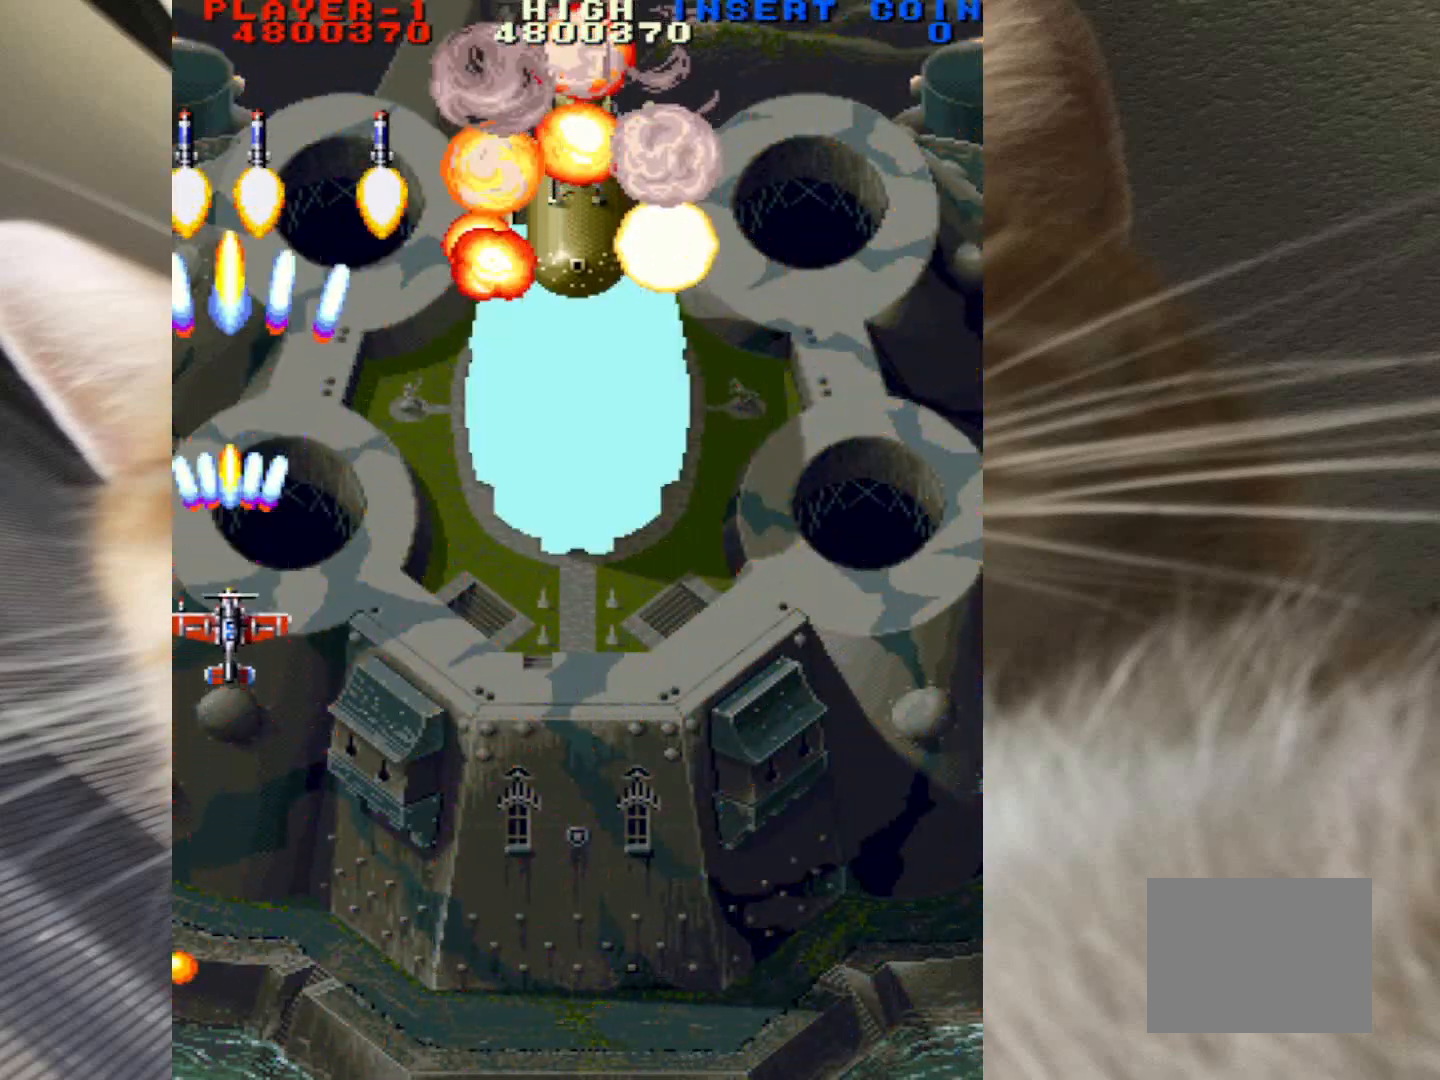
{"keys": ["down", "z"], "mouse": [], "events": []}
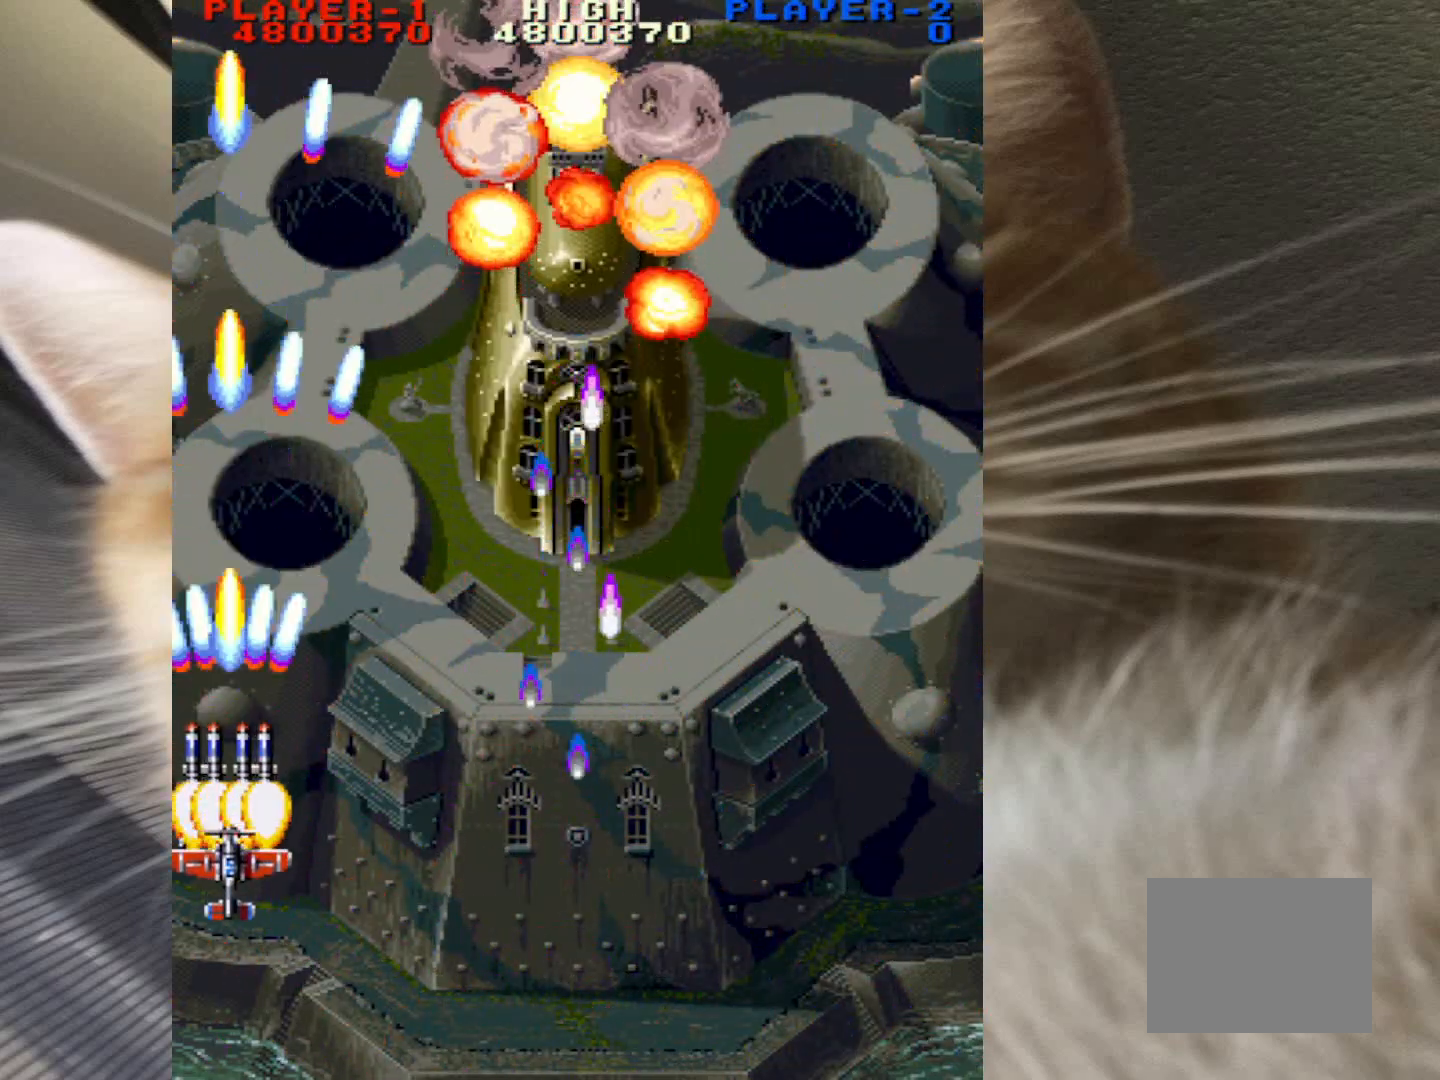
{"keys": ["down", "z"], "mouse": [], "events": []}
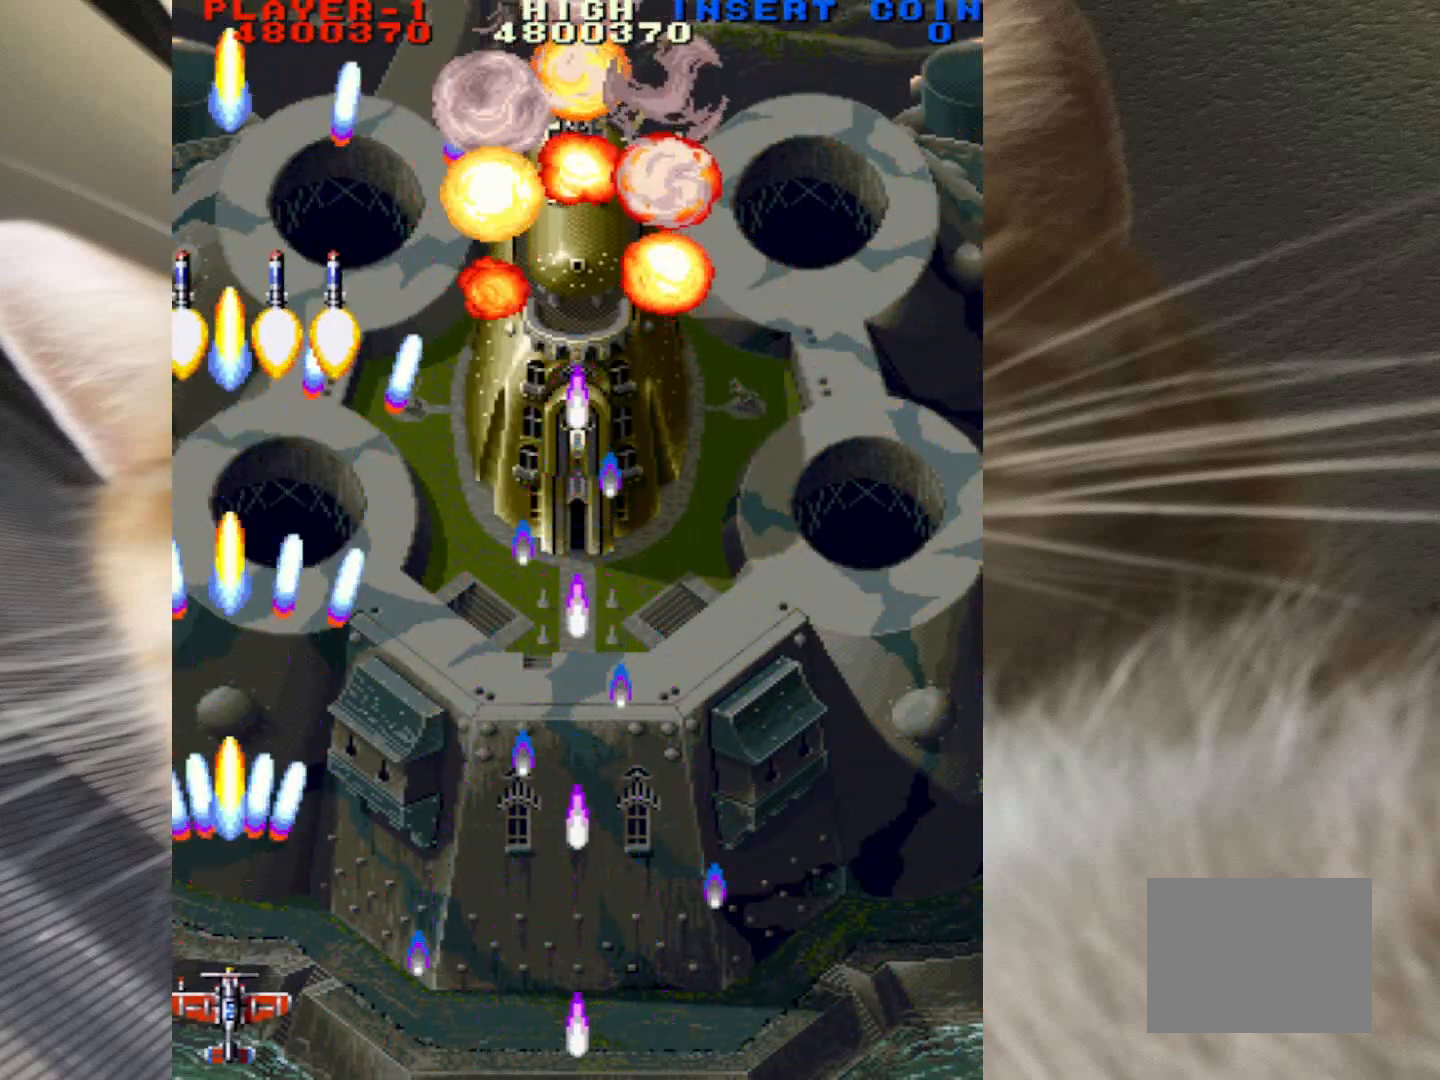
{"keys": ["down", "z"], "mouse": [], "events": []}
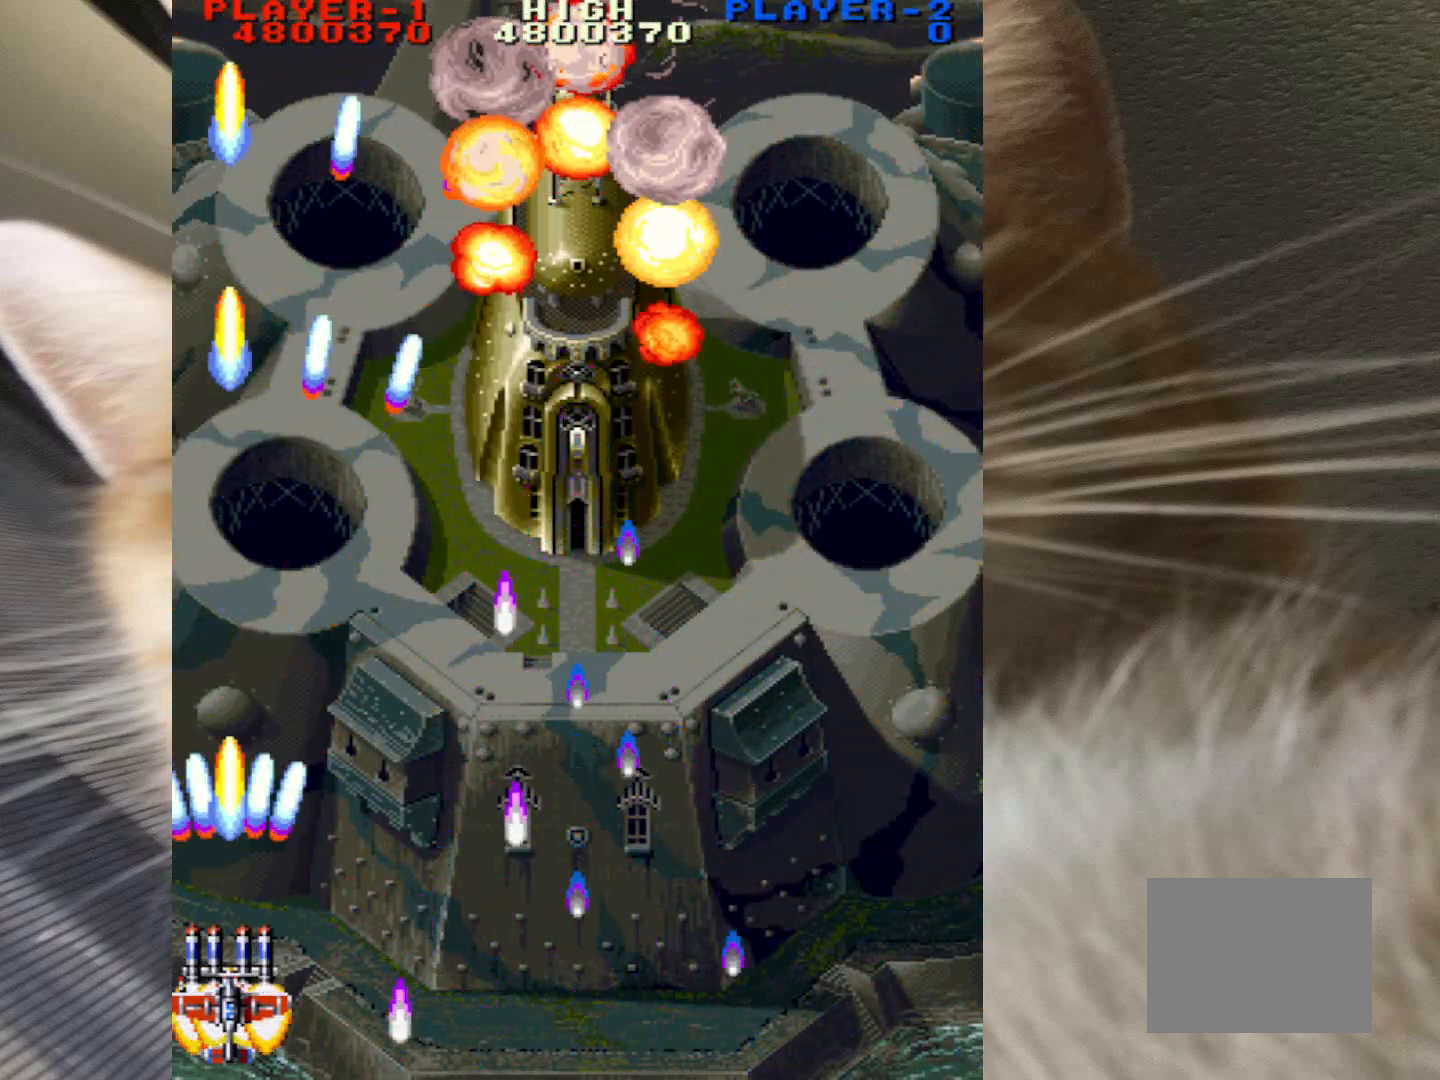
{"keys": ["down", "z"], "mouse": [], "events": []}
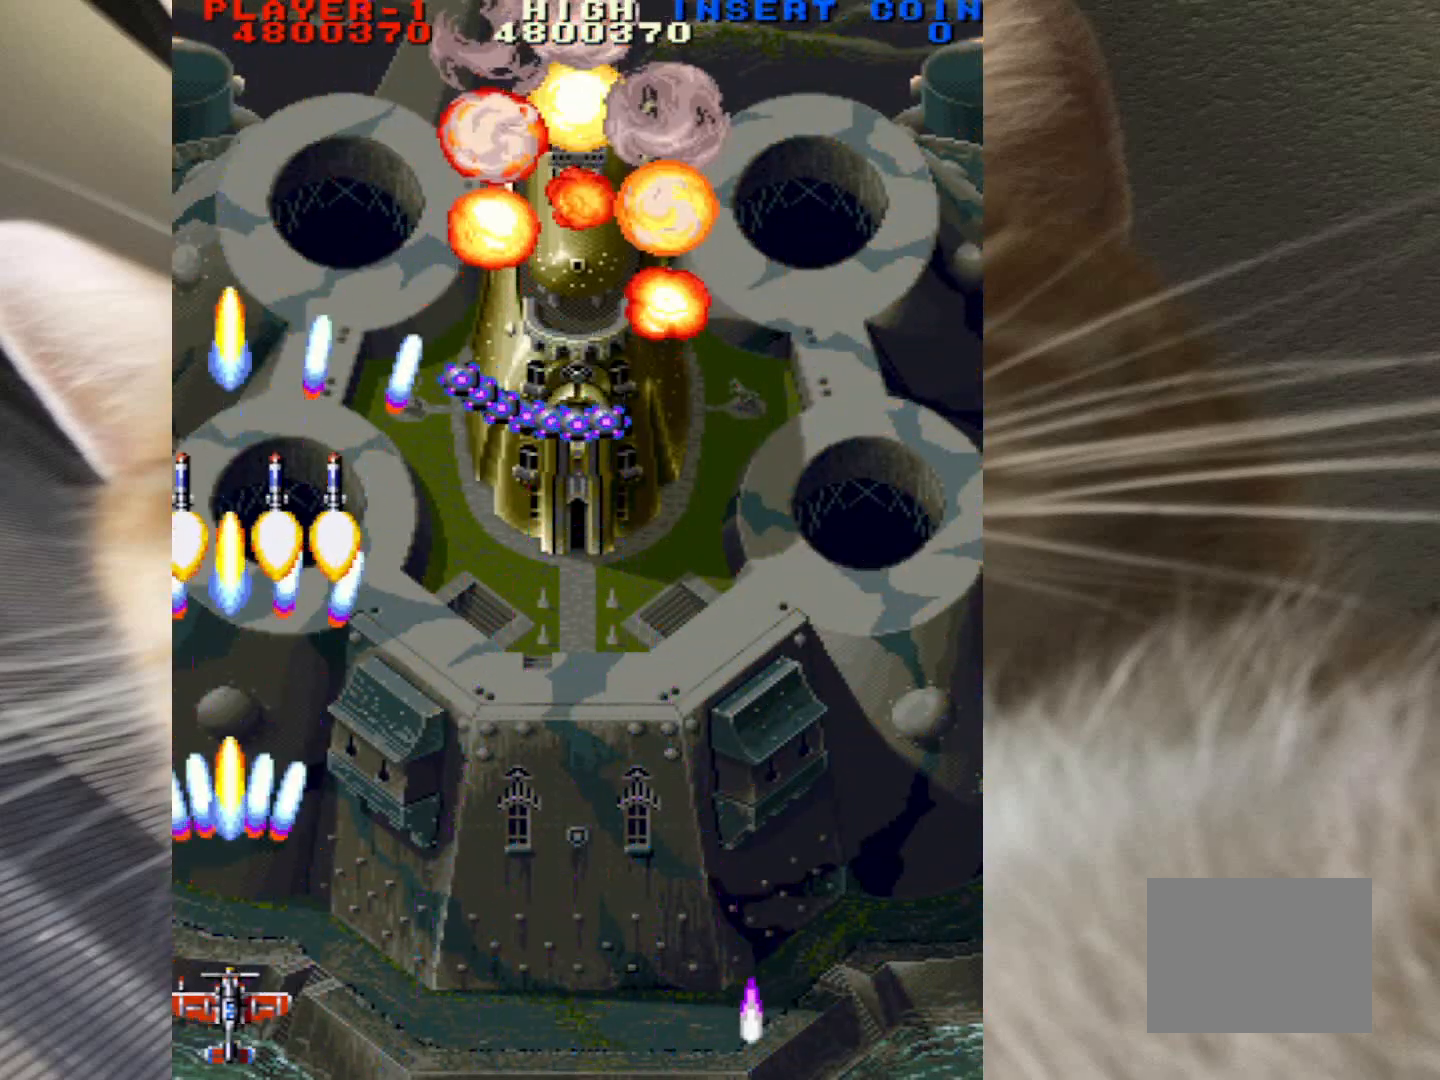
{"keys": ["down", "z"], "mouse": [], "events": []}
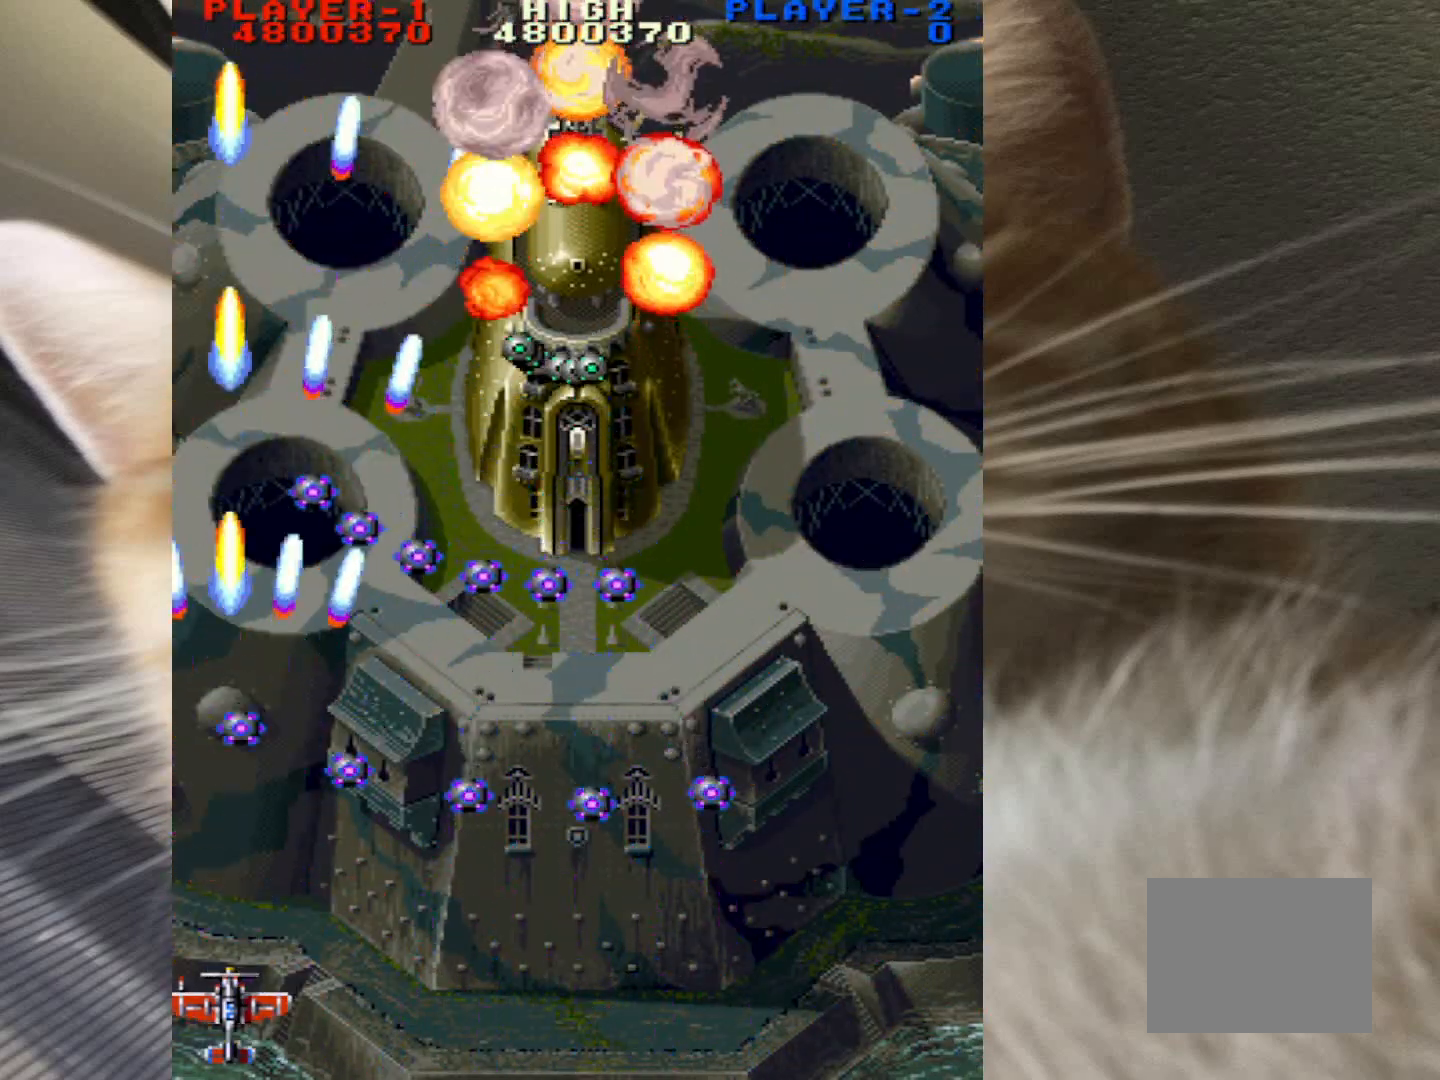
{"keys": ["down", "right", "z"], "mouse": [], "events": [[83, "right", "down"]]}
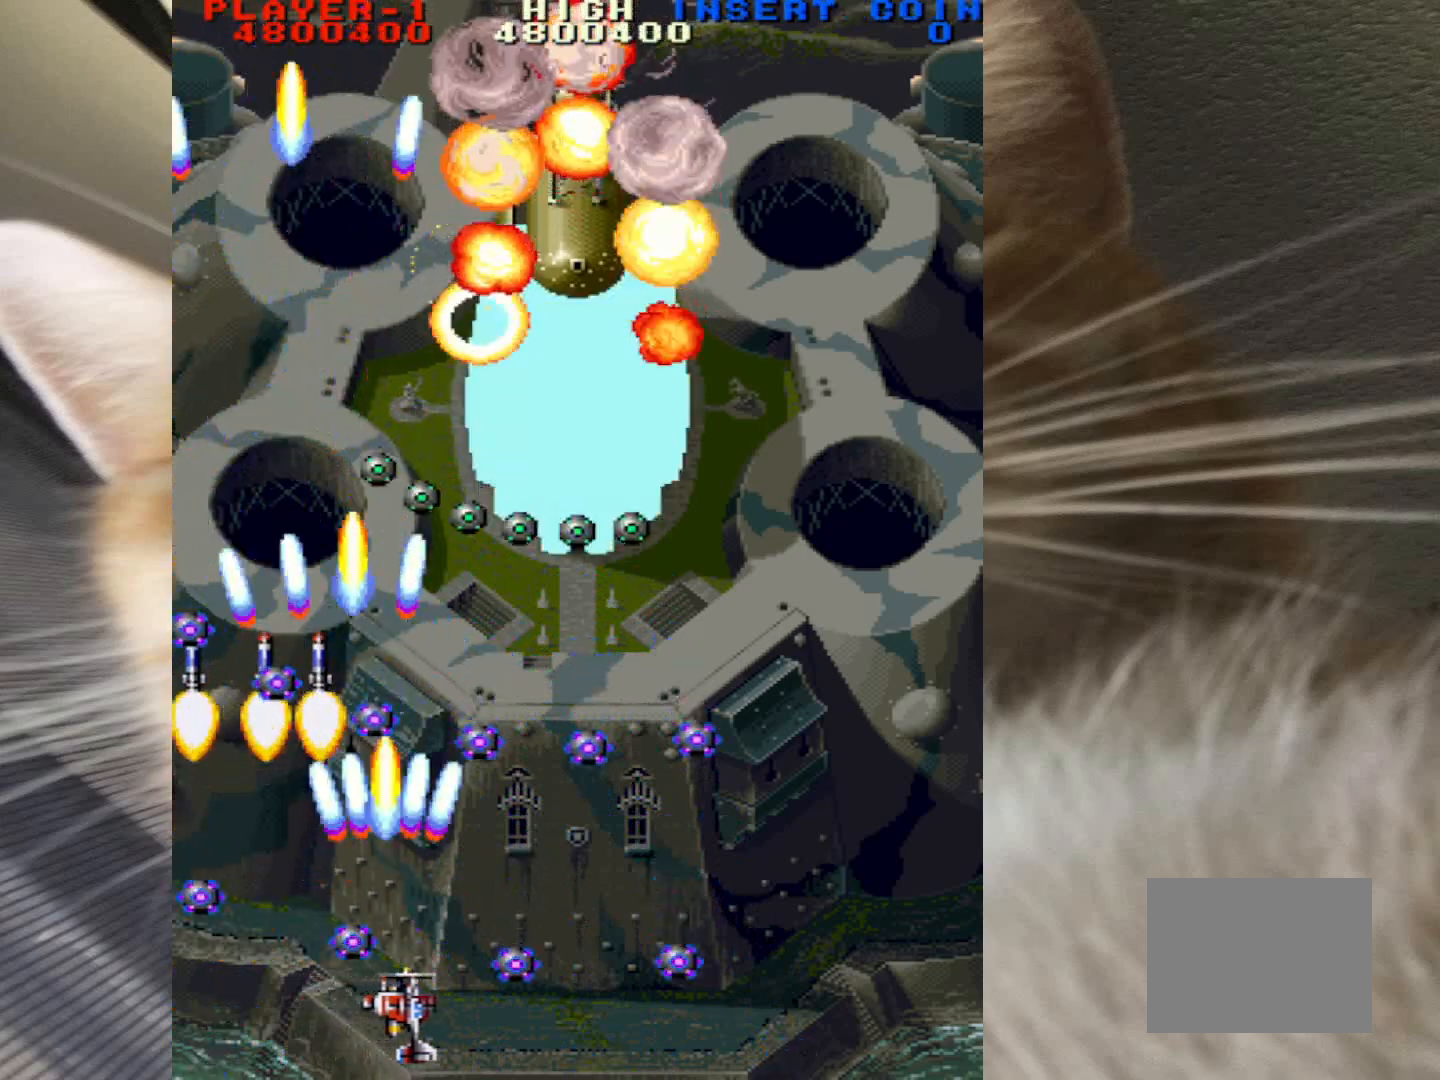
{"keys": ["down", "right", "z"], "mouse": [], "events": [[50, "right", "up"], [133, "right", "down"]]}
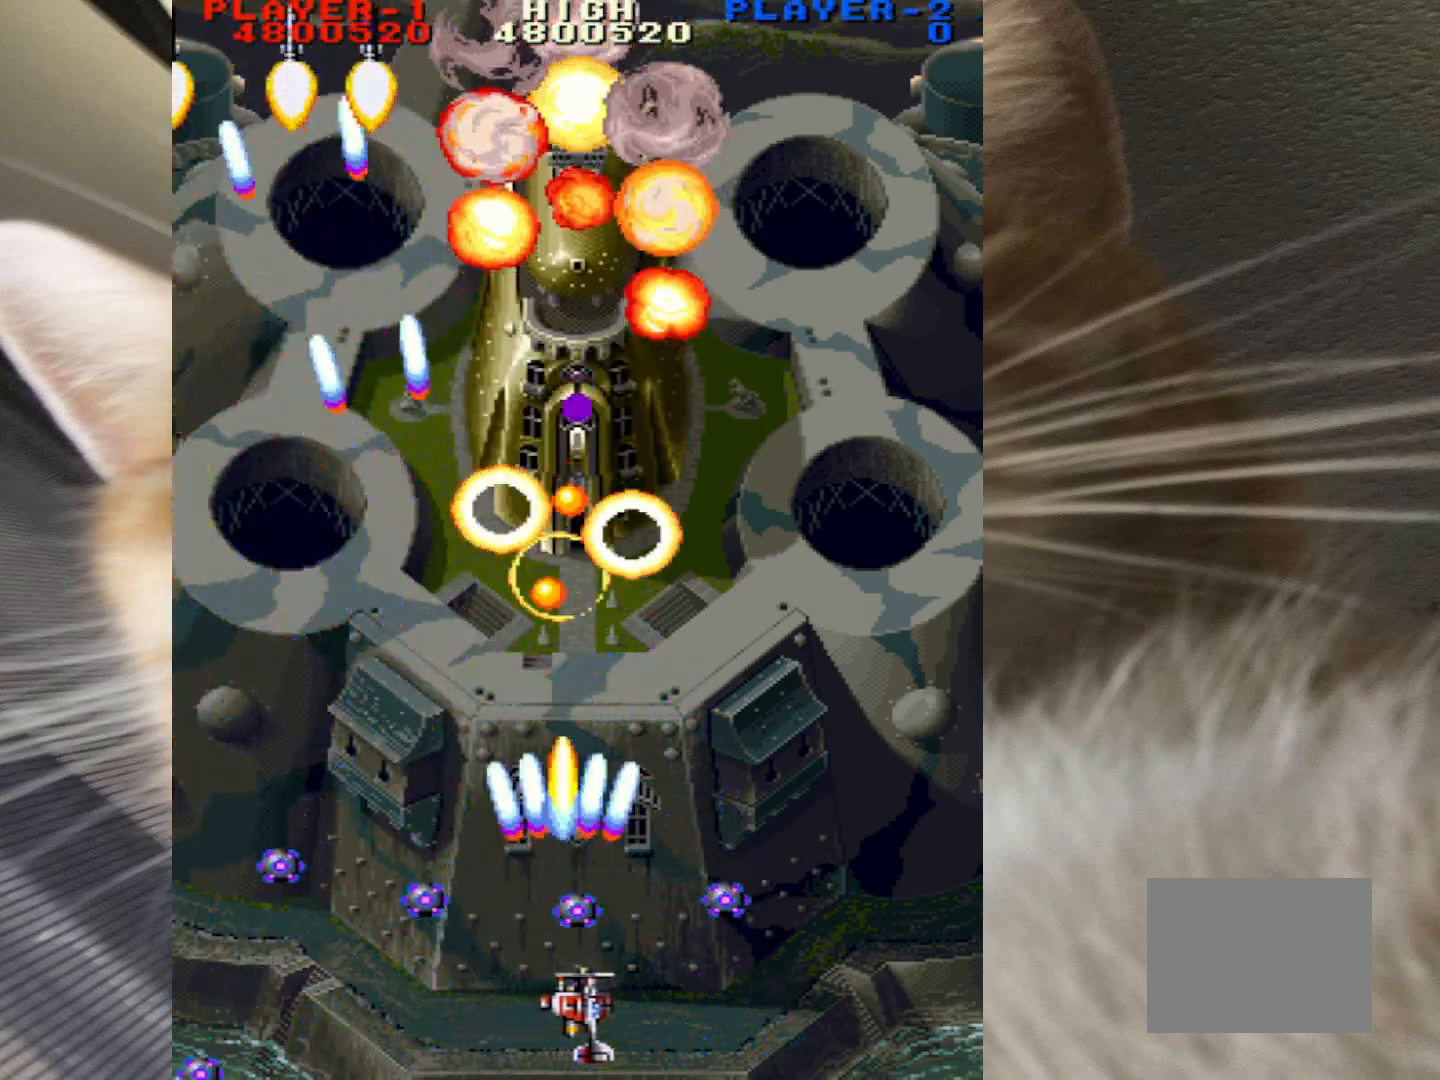
{"keys": ["right", "z"], "mouse": [], "events": [[433, "down", "up"]]}
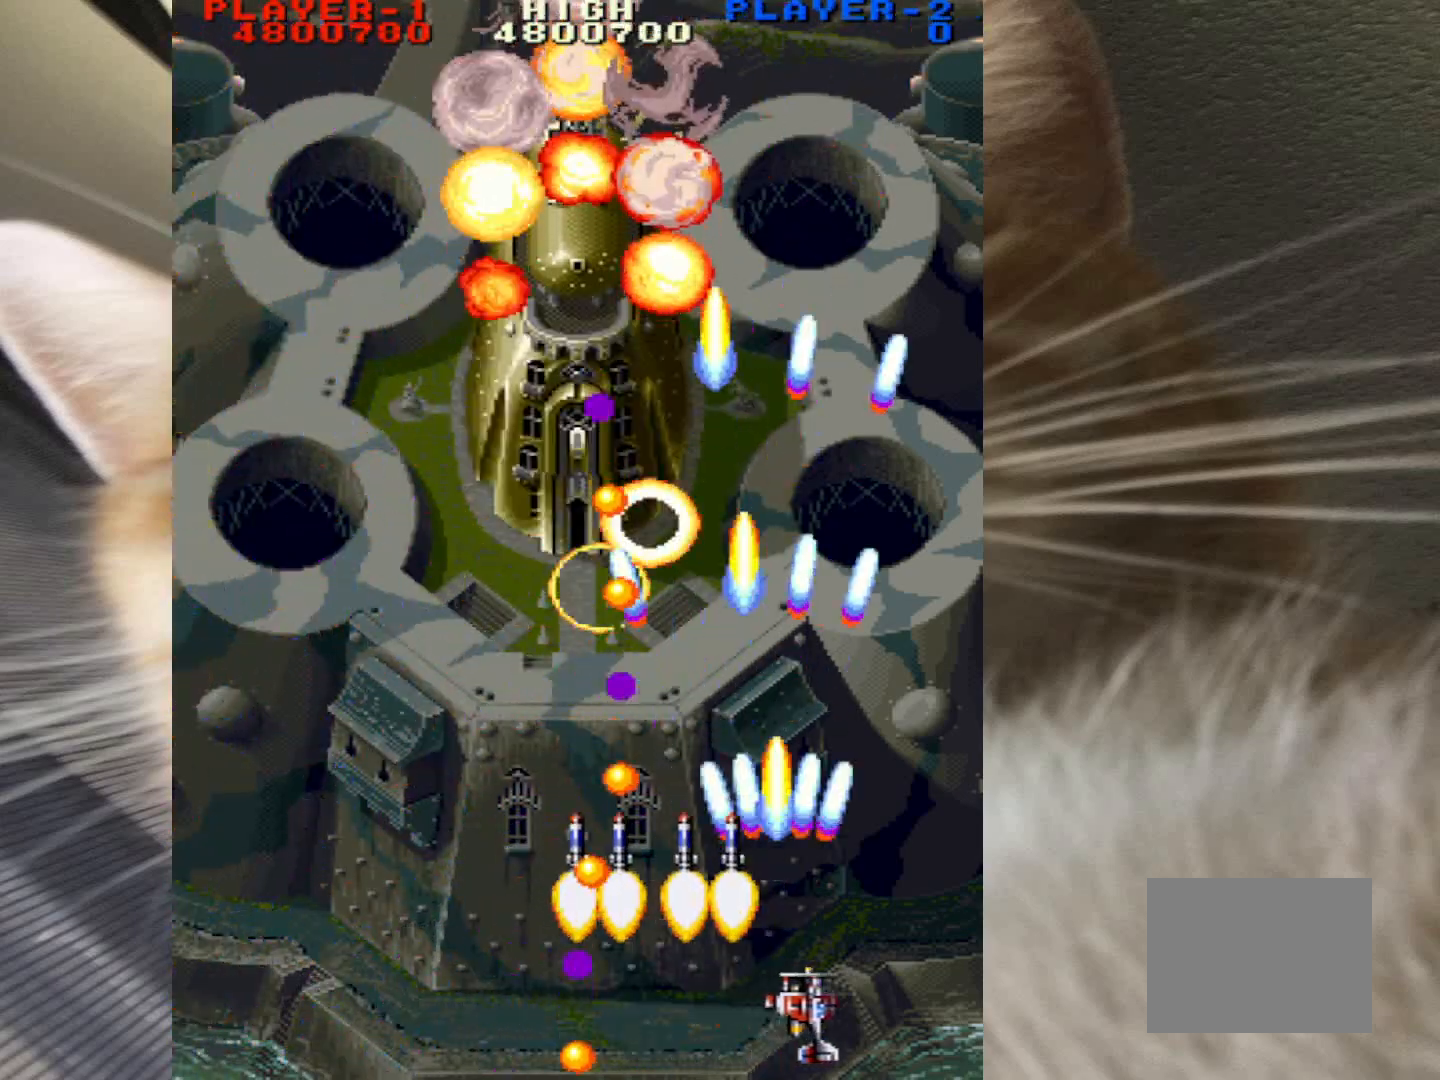
{"keys": ["up", "z"], "mouse": [], "events": [[33, "up", "down"], [300, "right", "up"]]}
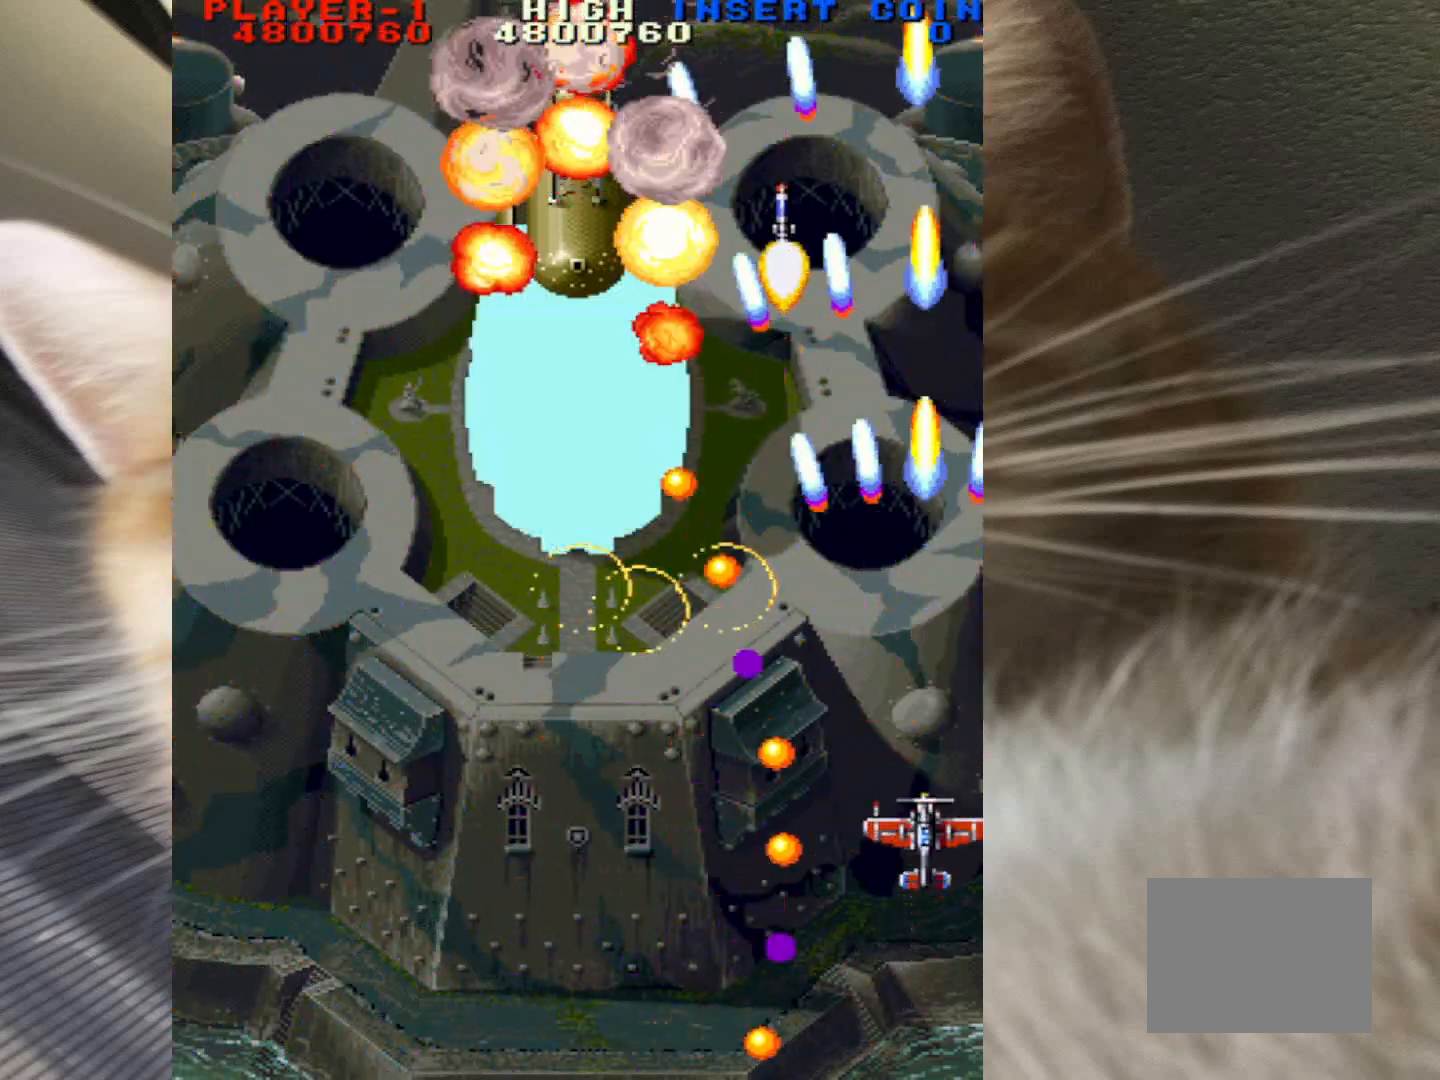
{"keys": ["down", "z"], "mouse": [], "events": [[317, "down", "down"], [317, "up", "up"]]}
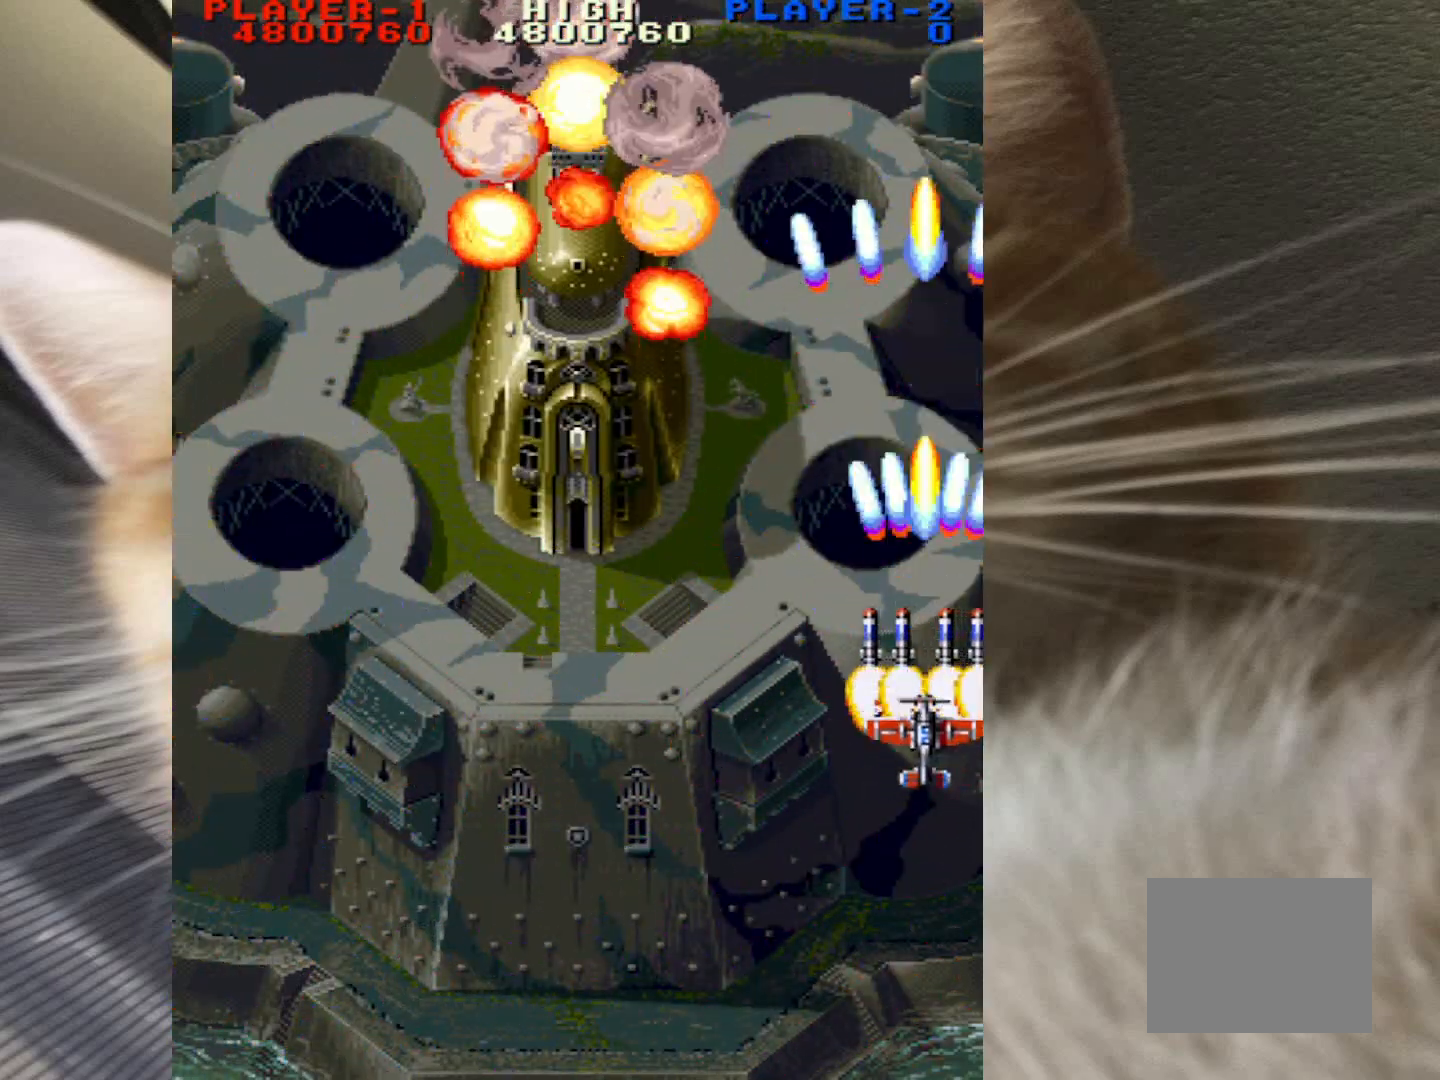
{"keys": ["down", "z"], "mouse": [], "events": []}
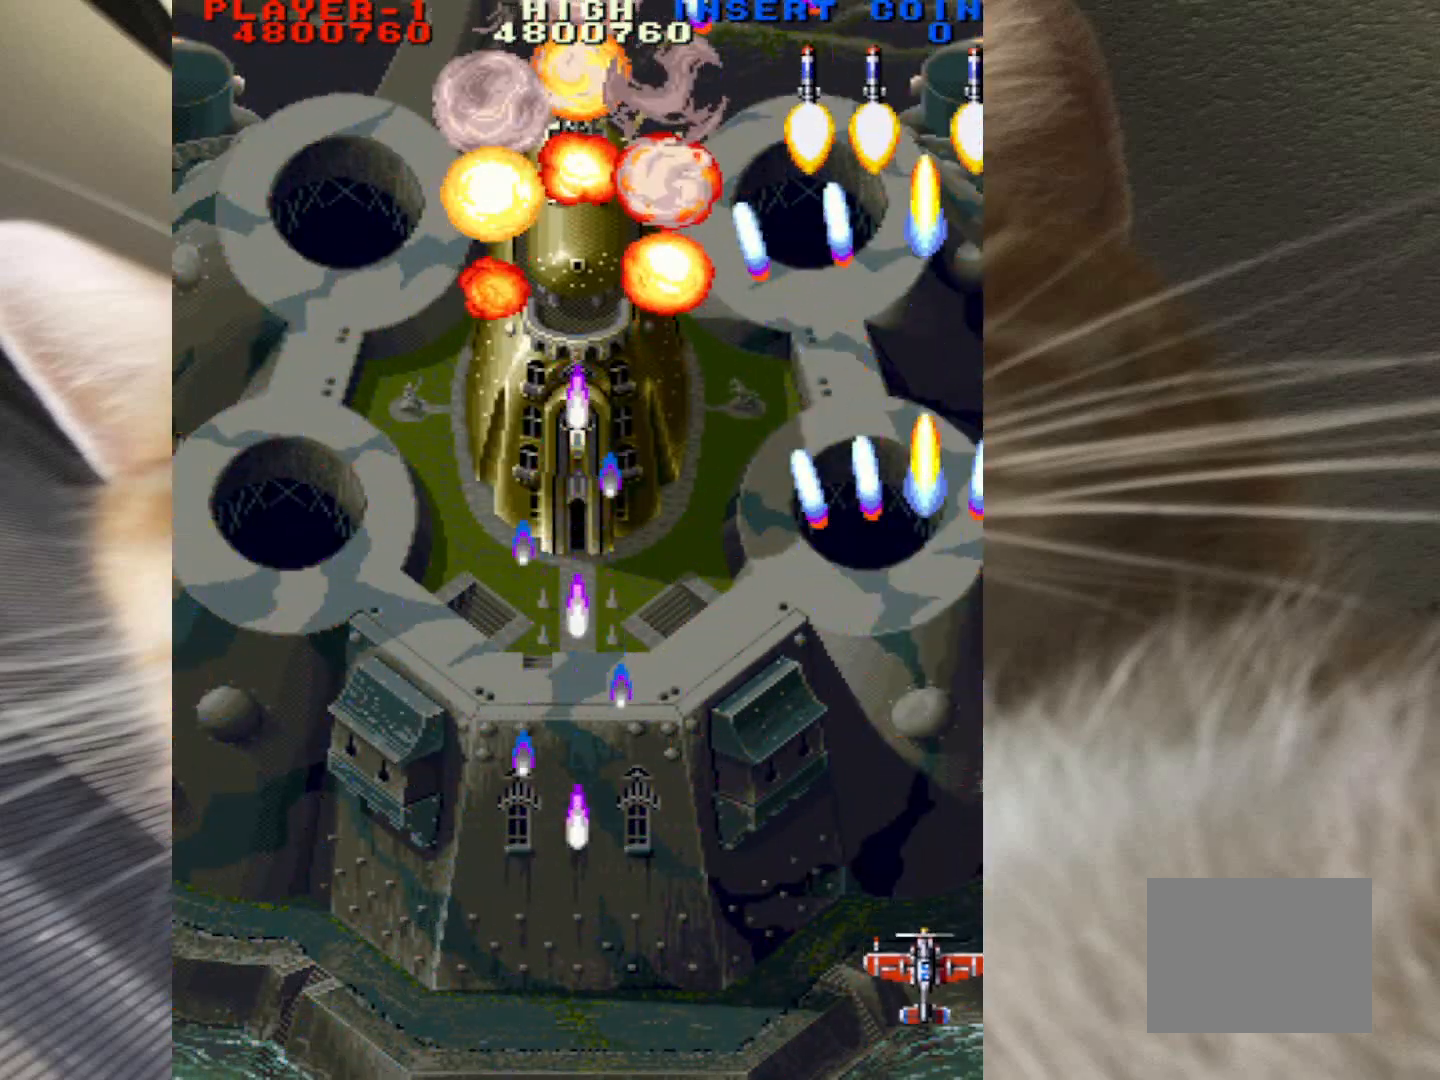
{"keys": ["down", "z"], "mouse": [], "events": []}
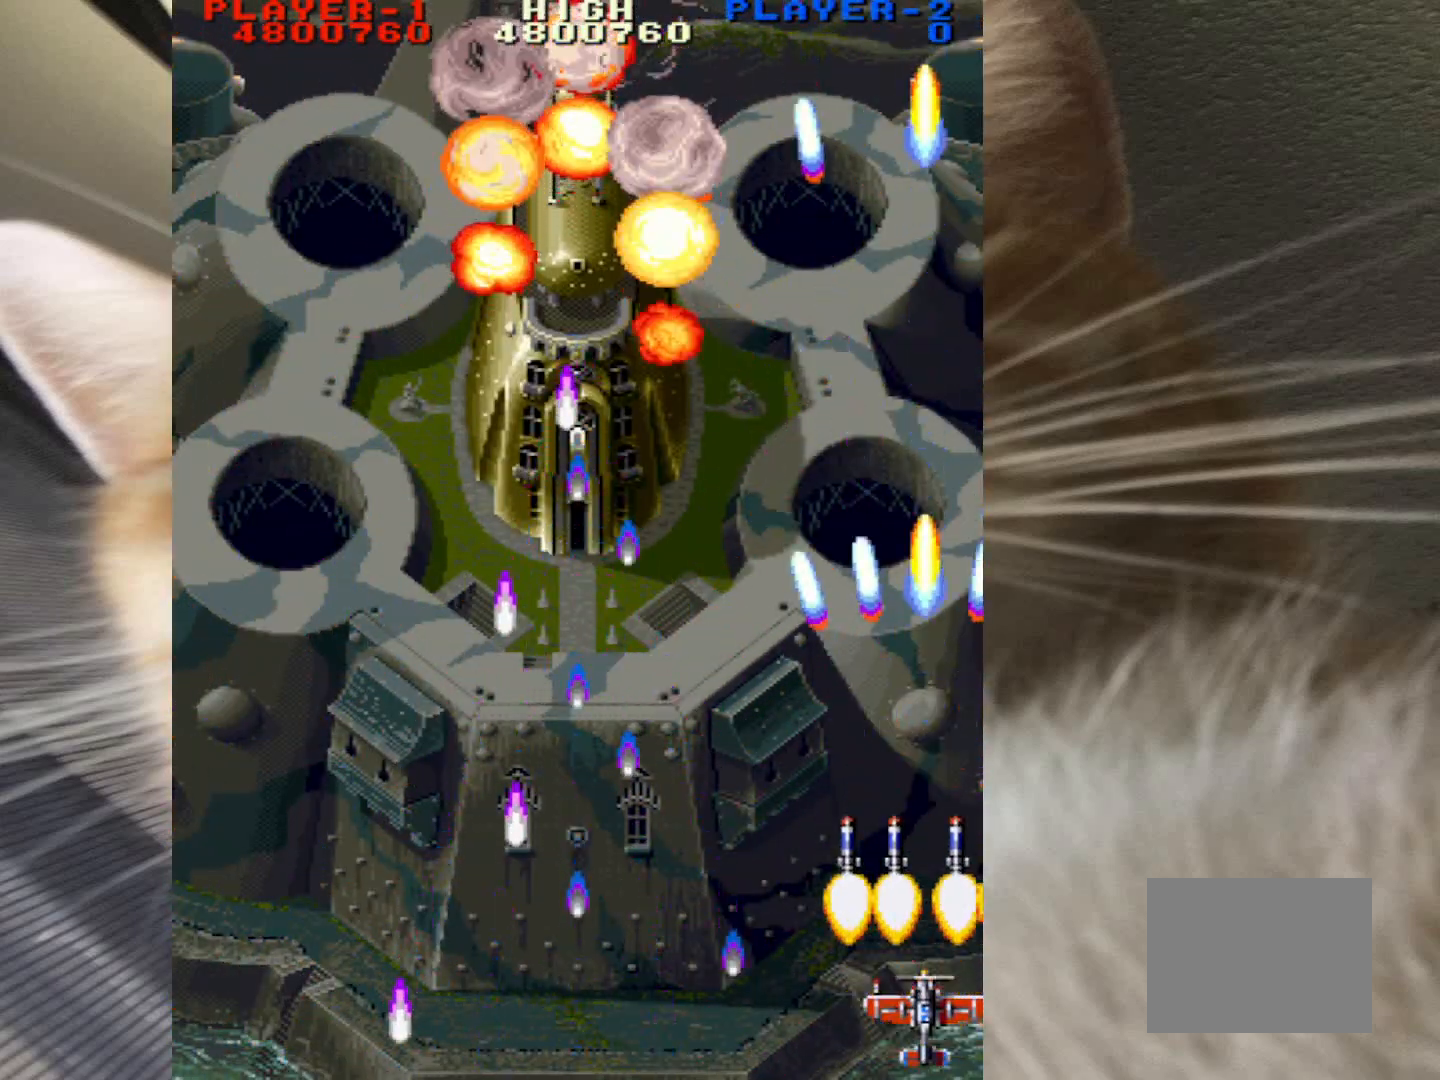
{"keys": ["down", "z"], "mouse": [], "events": []}
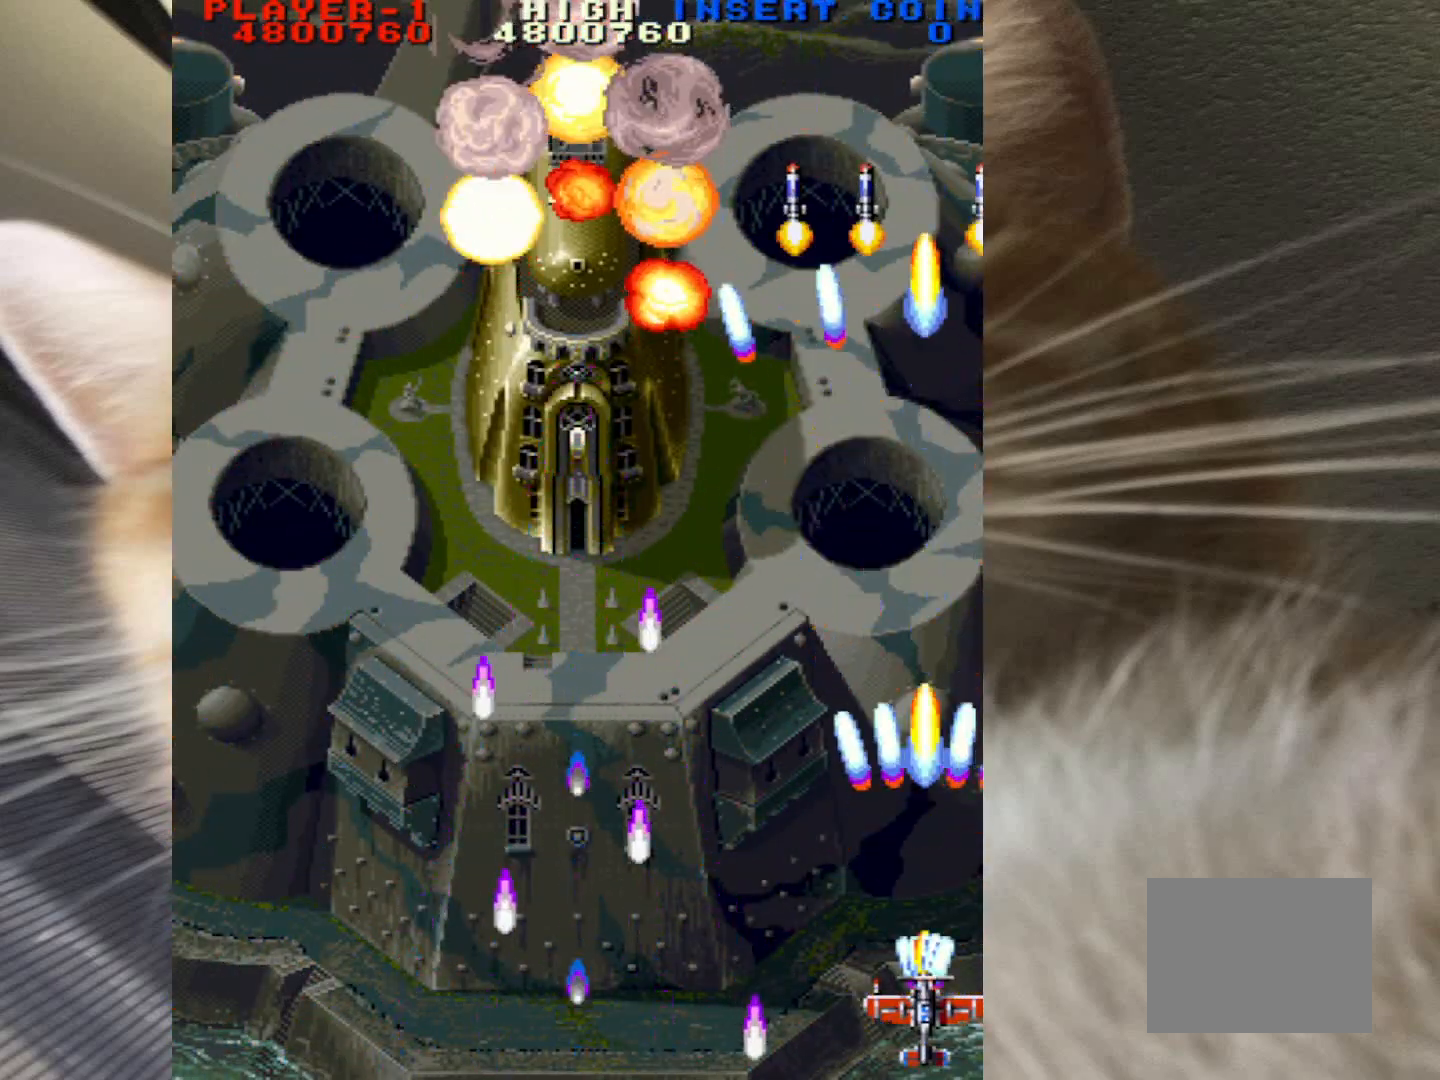
{"keys": ["down", "z"], "mouse": [], "events": []}
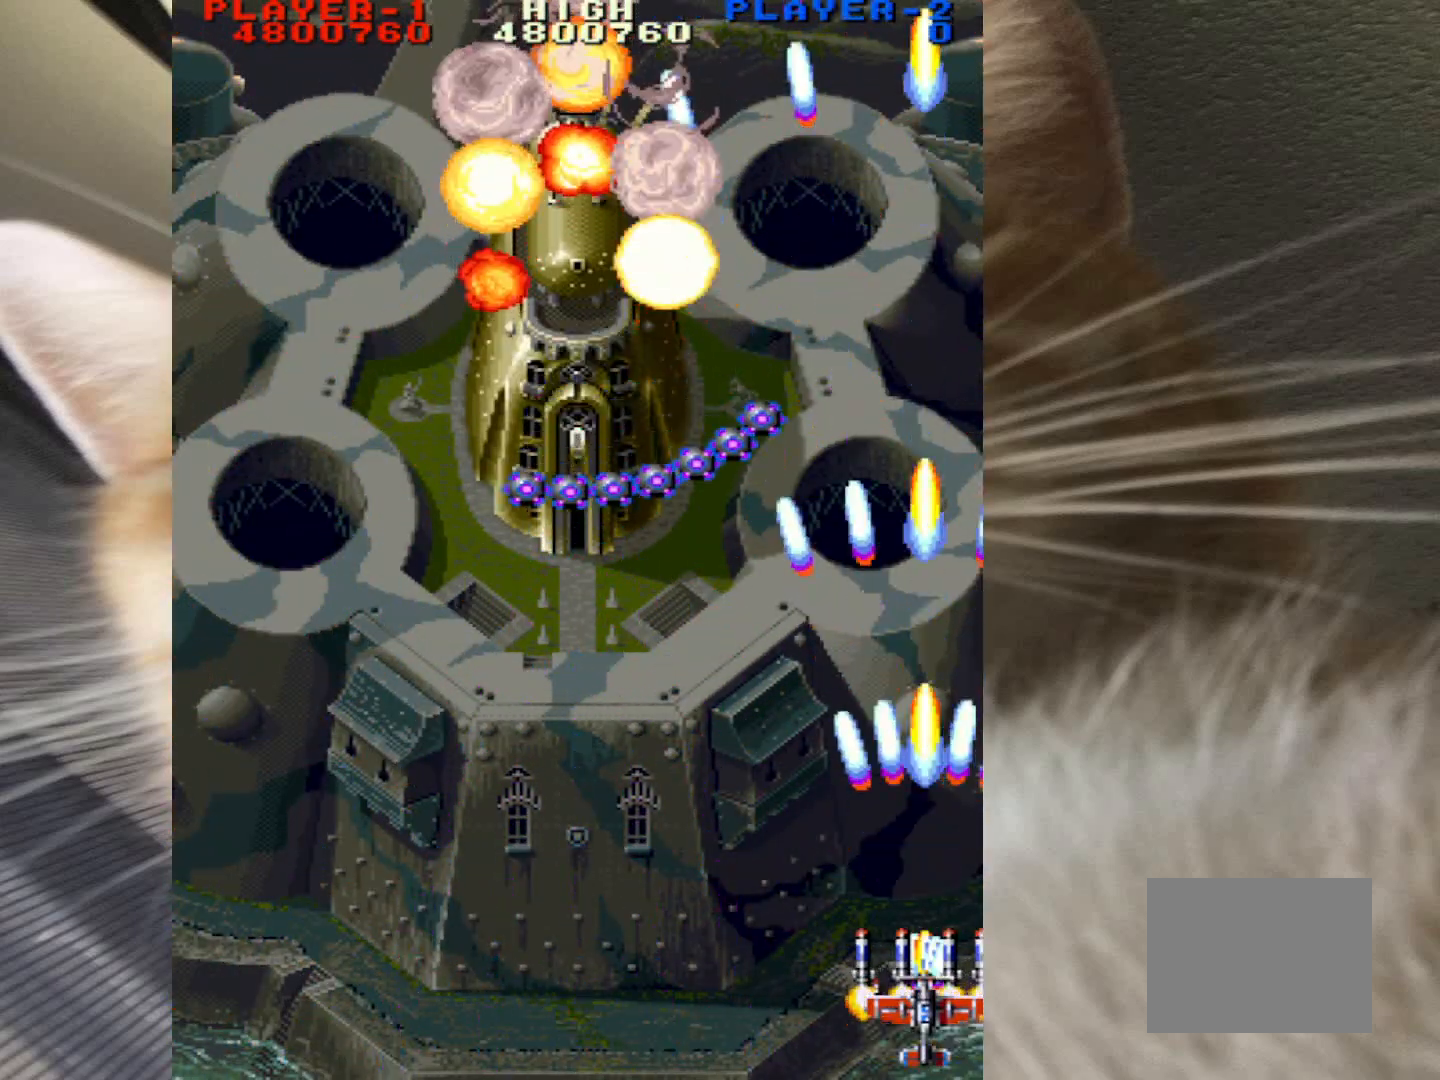
{"keys": ["down", "z"], "mouse": [], "events": []}
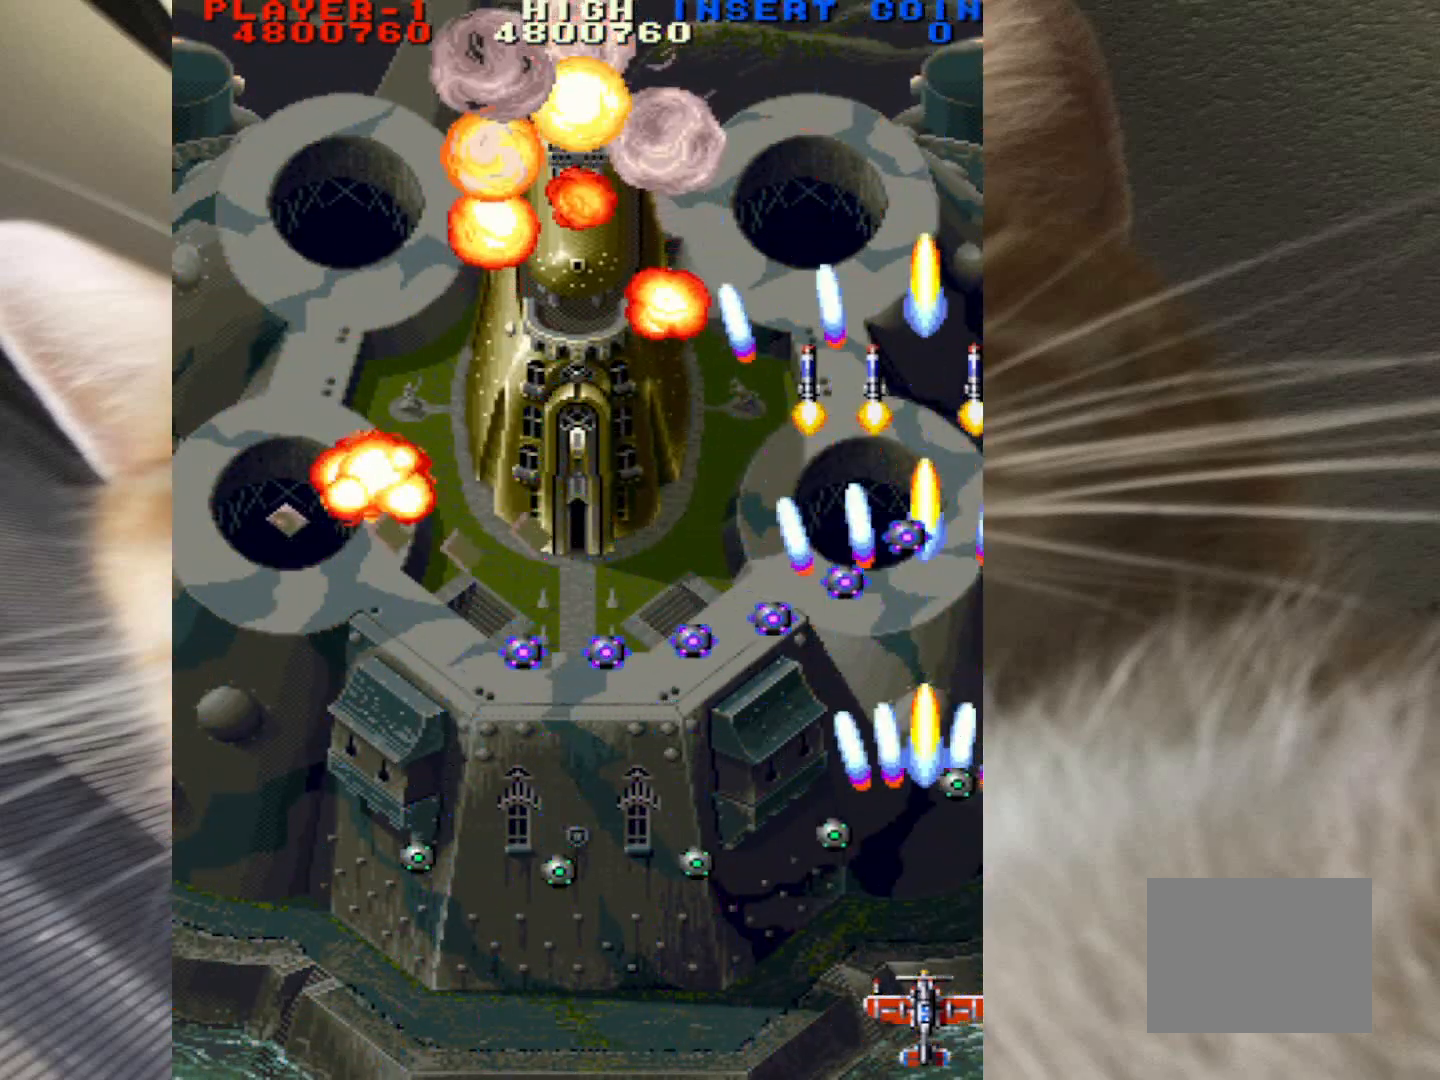
{"keys": ["down", "left", "z"], "mouse": [], "events": [[33, "left", "down"], [467, "left", "up"], [500, "left", "down"]]}
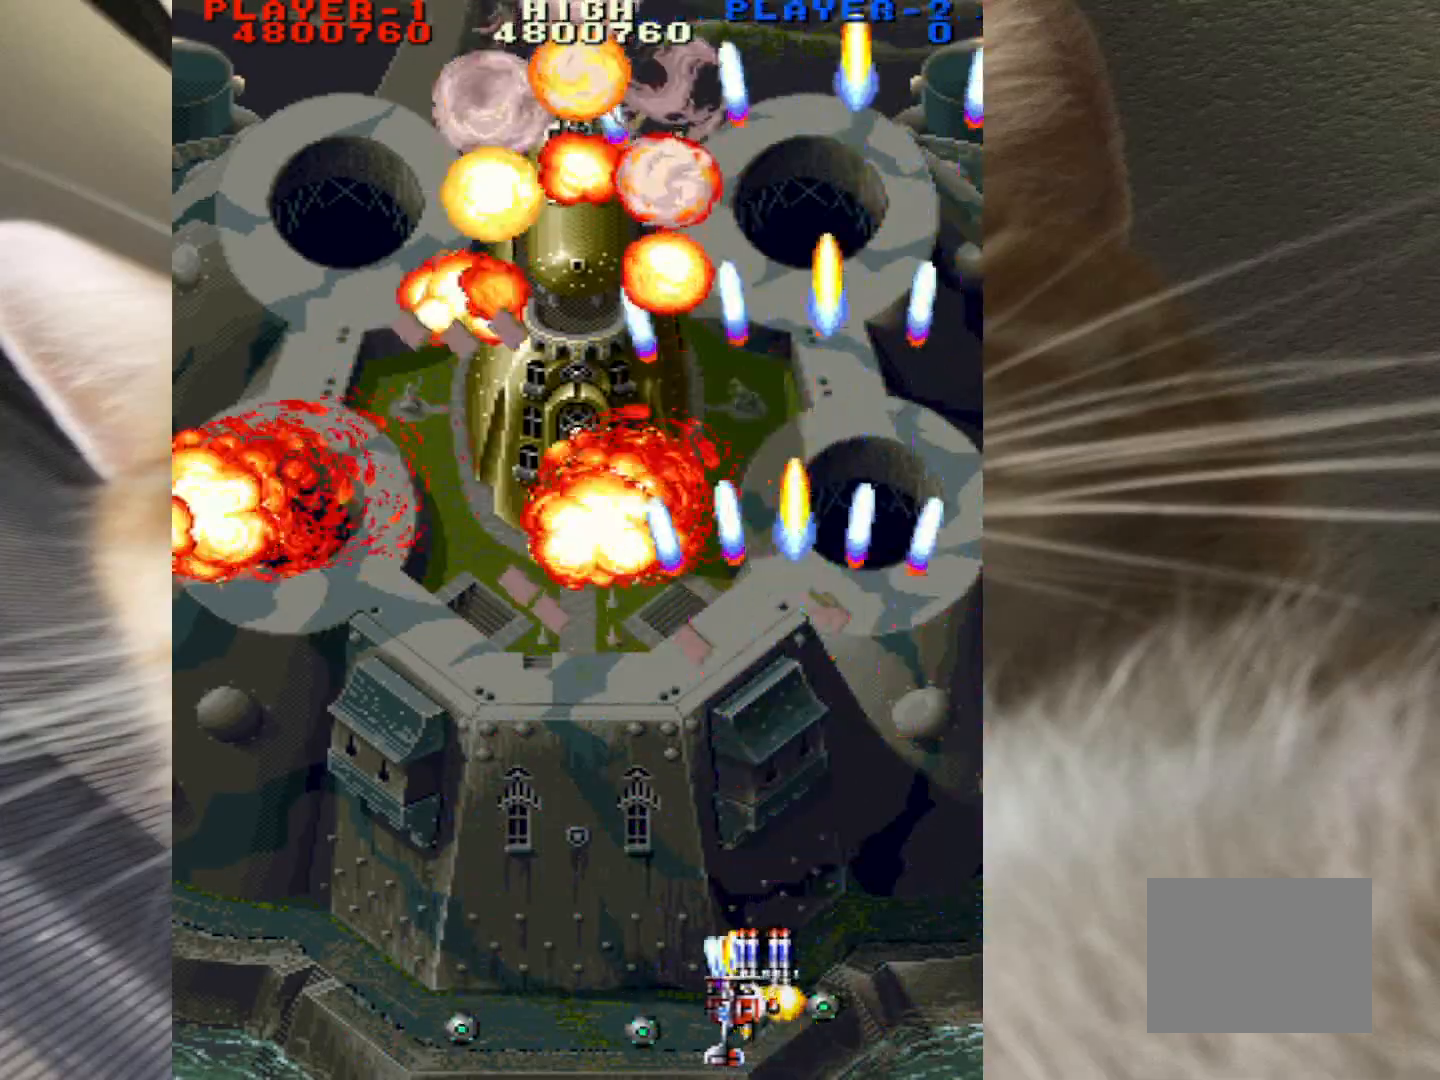
{"keys": ["left", "up", "z"], "mouse": [], "events": [[383, "down", "up"], [467, "up", "down"]]}
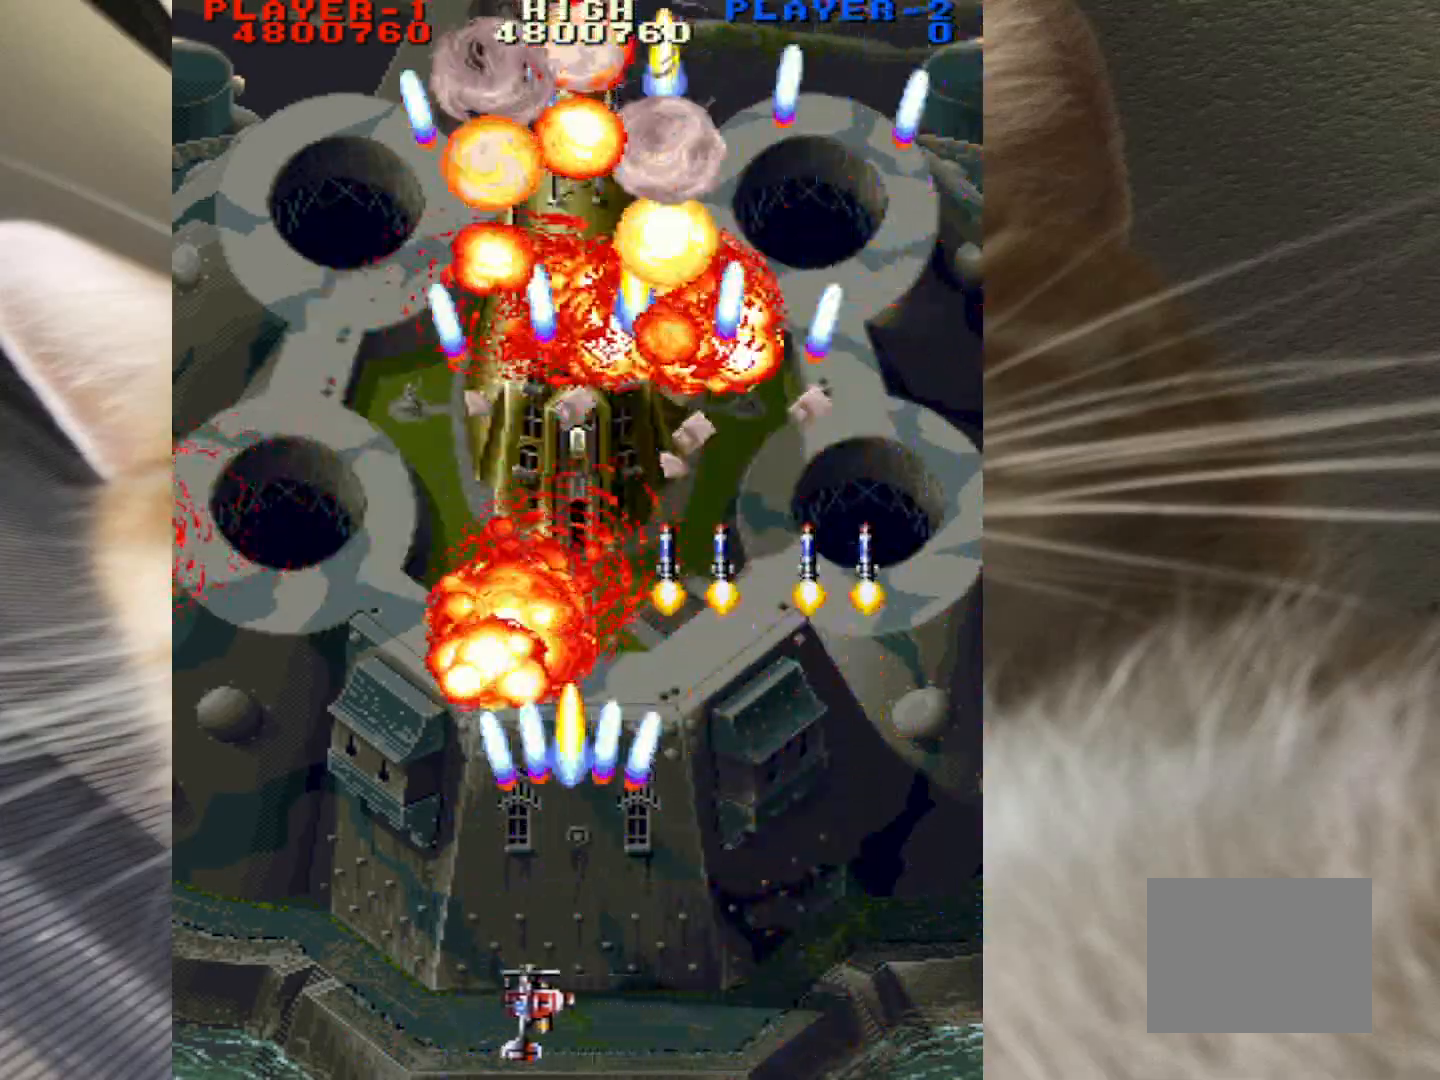
{"keys": ["left", "up"], "mouse": [], "events": [[67, "left", "up"], [250, "right", "down"], [250, "z", "up"], [350, "down", "down"], [350, "up", "up"], [400, "right", "up"], [433, "left", "down"], [483, "down", "up"], [483, "up", "down"]]}
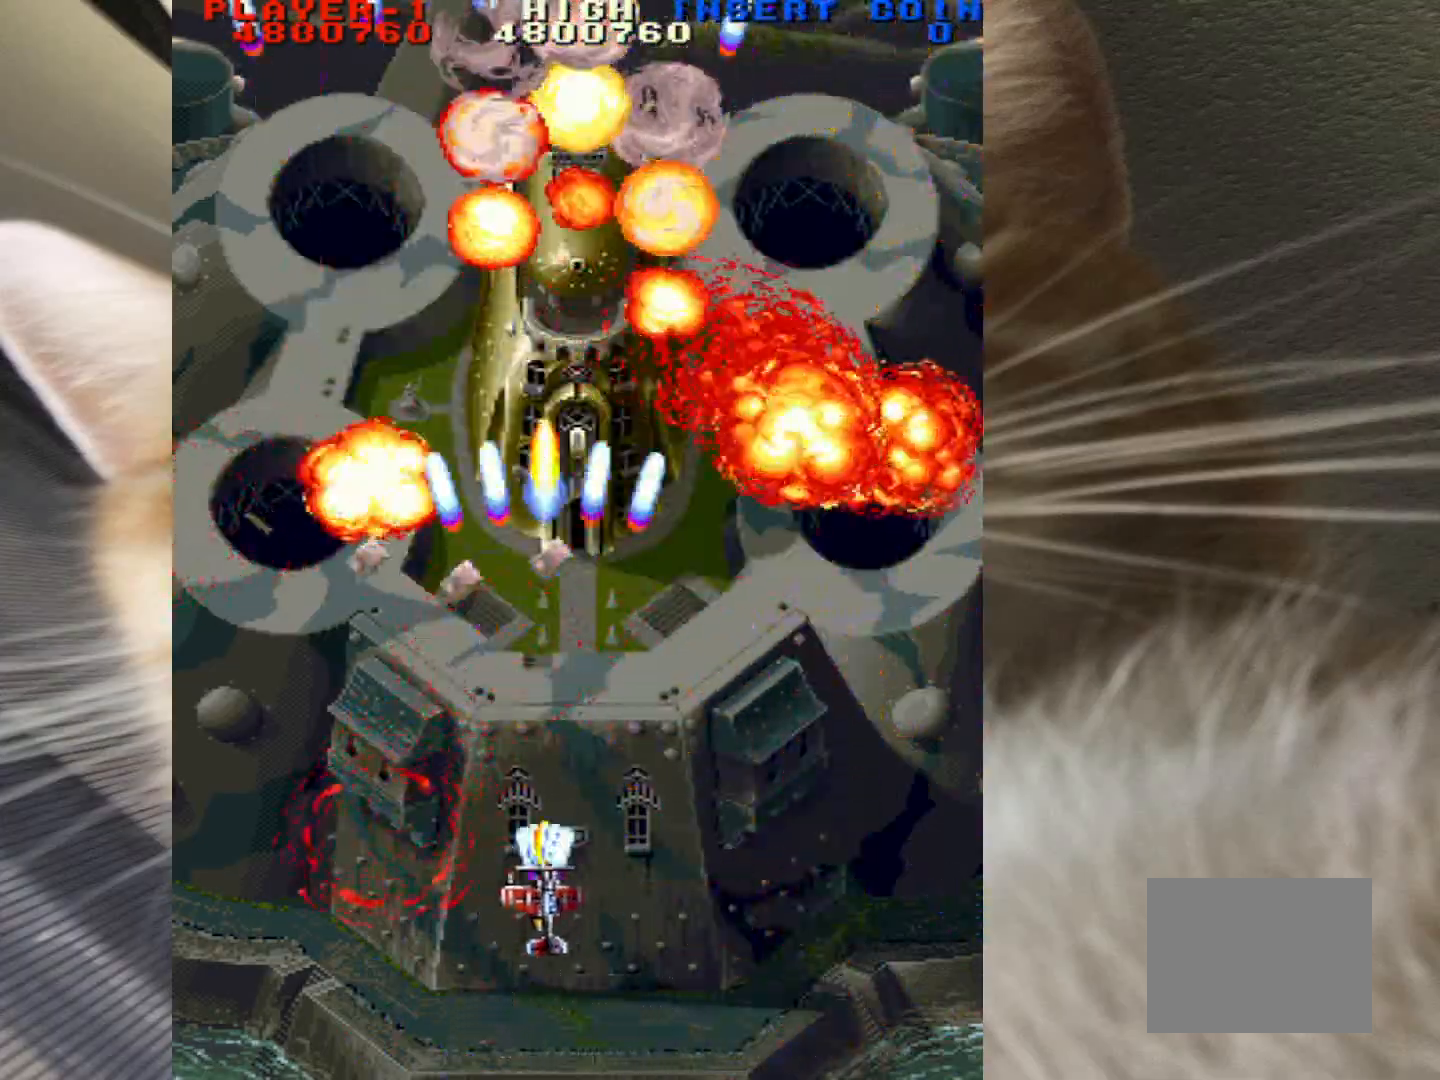
{"keys": ["down", "right"], "mouse": [], "events": [[83, "left", "up"], [83, "right", "down"], [183, "down", "down"], [217, "right", "up"], [217, "up", "up"], [267, "left", "down"], [317, "down", "up"], [317, "up", "down"], [417, "left", "up"], [417, "right", "down"], [500, "down", "down"], [500, "up", "up"]]}
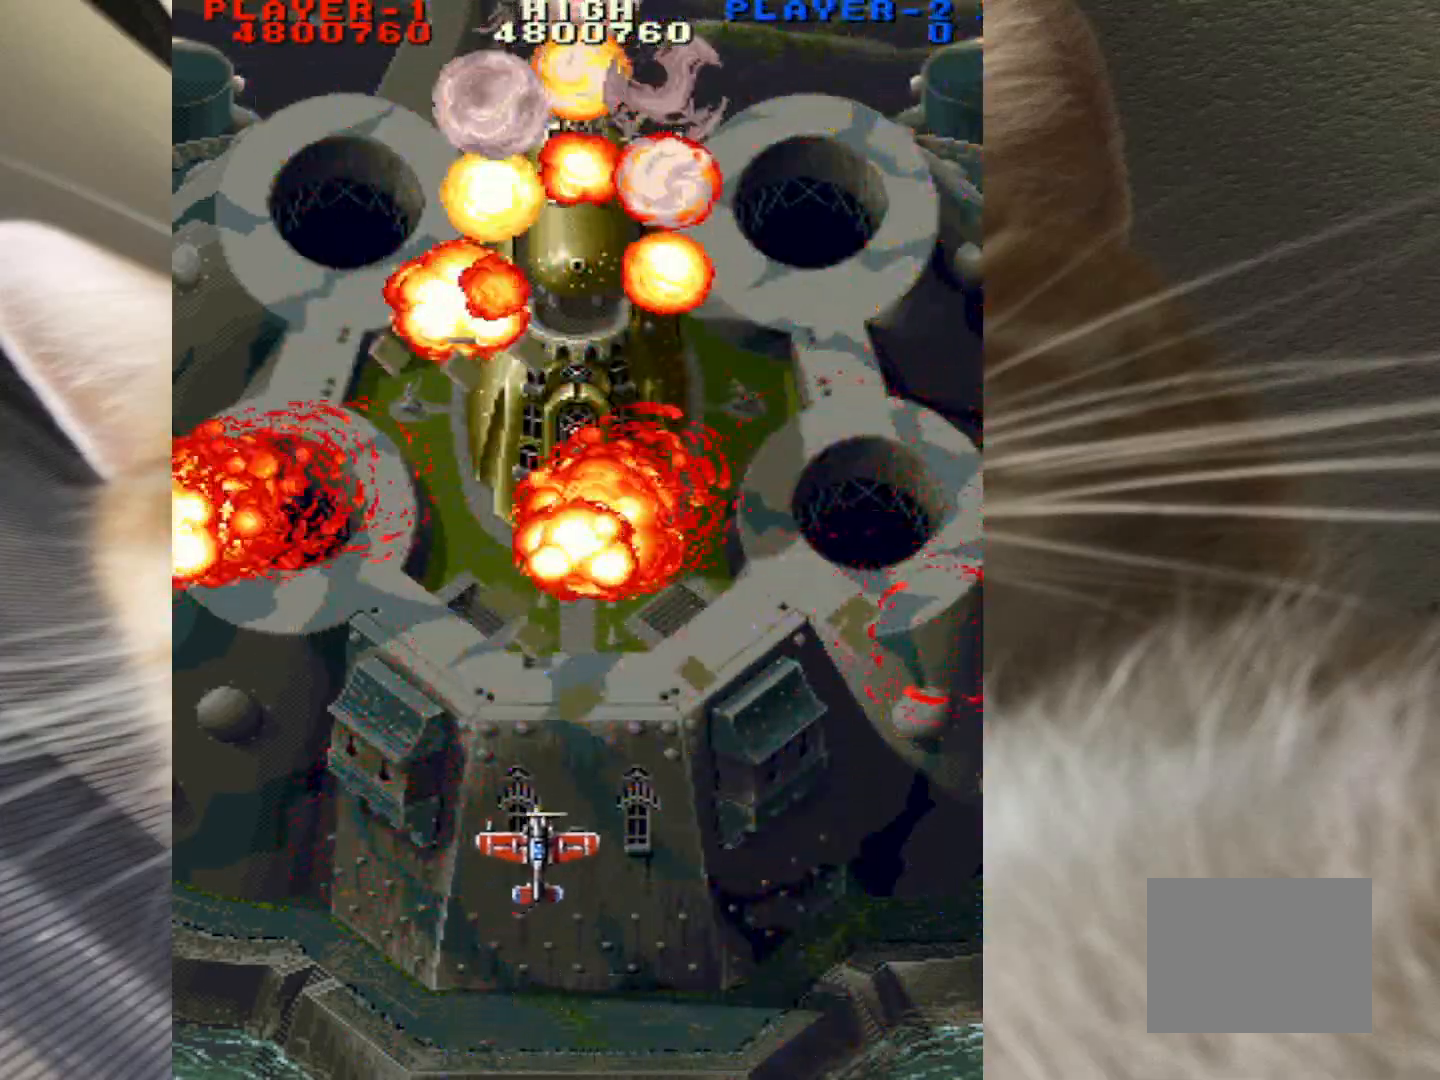
{"keys": [], "mouse": [], "events": [[50, "right", "up"], [100, "left", "down"], [150, "down", "up"], [150, "up", "down"], [233, "left", "up"], [233, "right", "down"], [383, "up", "up"], [417, "right", "up"]]}
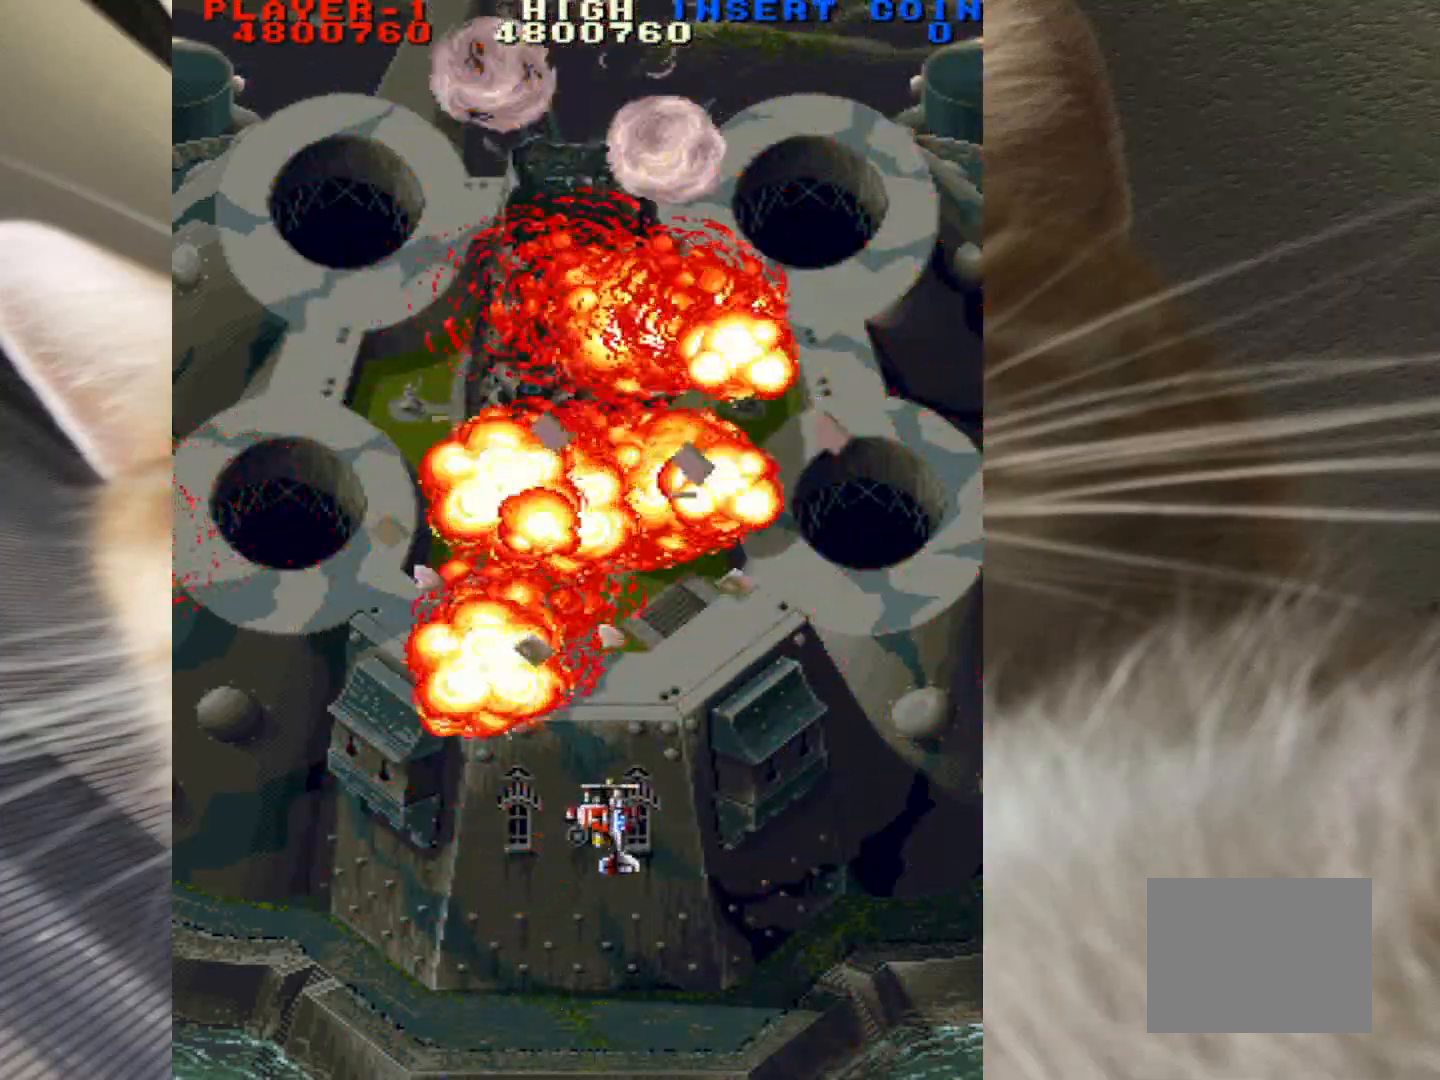
{"keys": [], "mouse": [], "events": []}